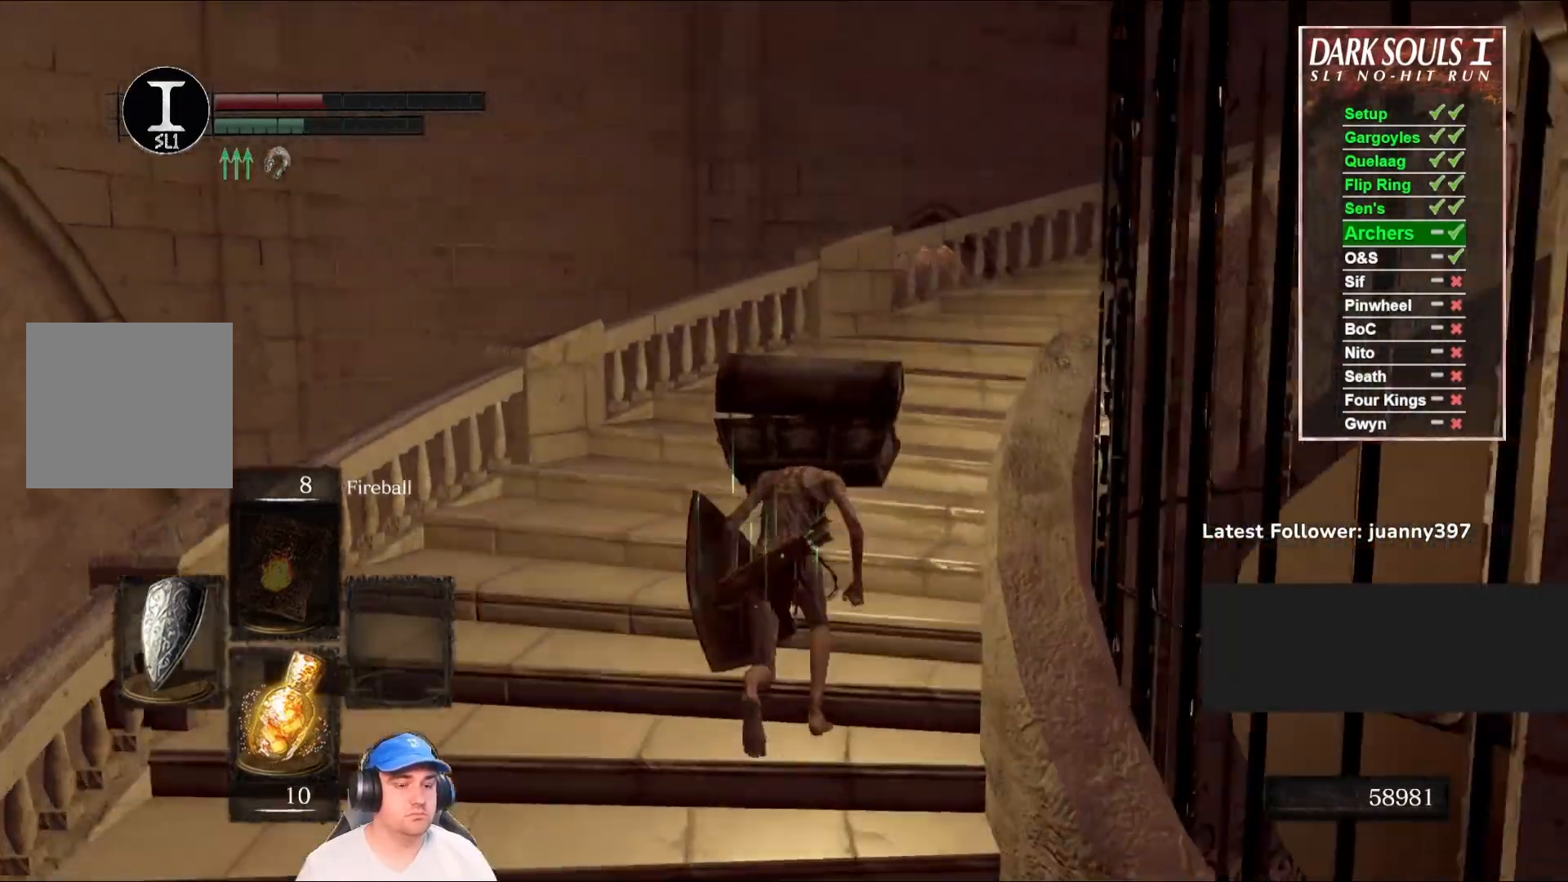
Gameplay with a controller (Xbox layout); each line is a JSON object with the inputs held at the frame after it. "events" lists button and stick changes between this image and that frame as [ms after this image, input, new state], when the widget could be followed in between.
{"buttons": [], "left_stick": "up", "right_stick": "down", "events": [[133, "right_stick", "center"], [367, "B", "up"], [367, "right_stick", "down"]]}
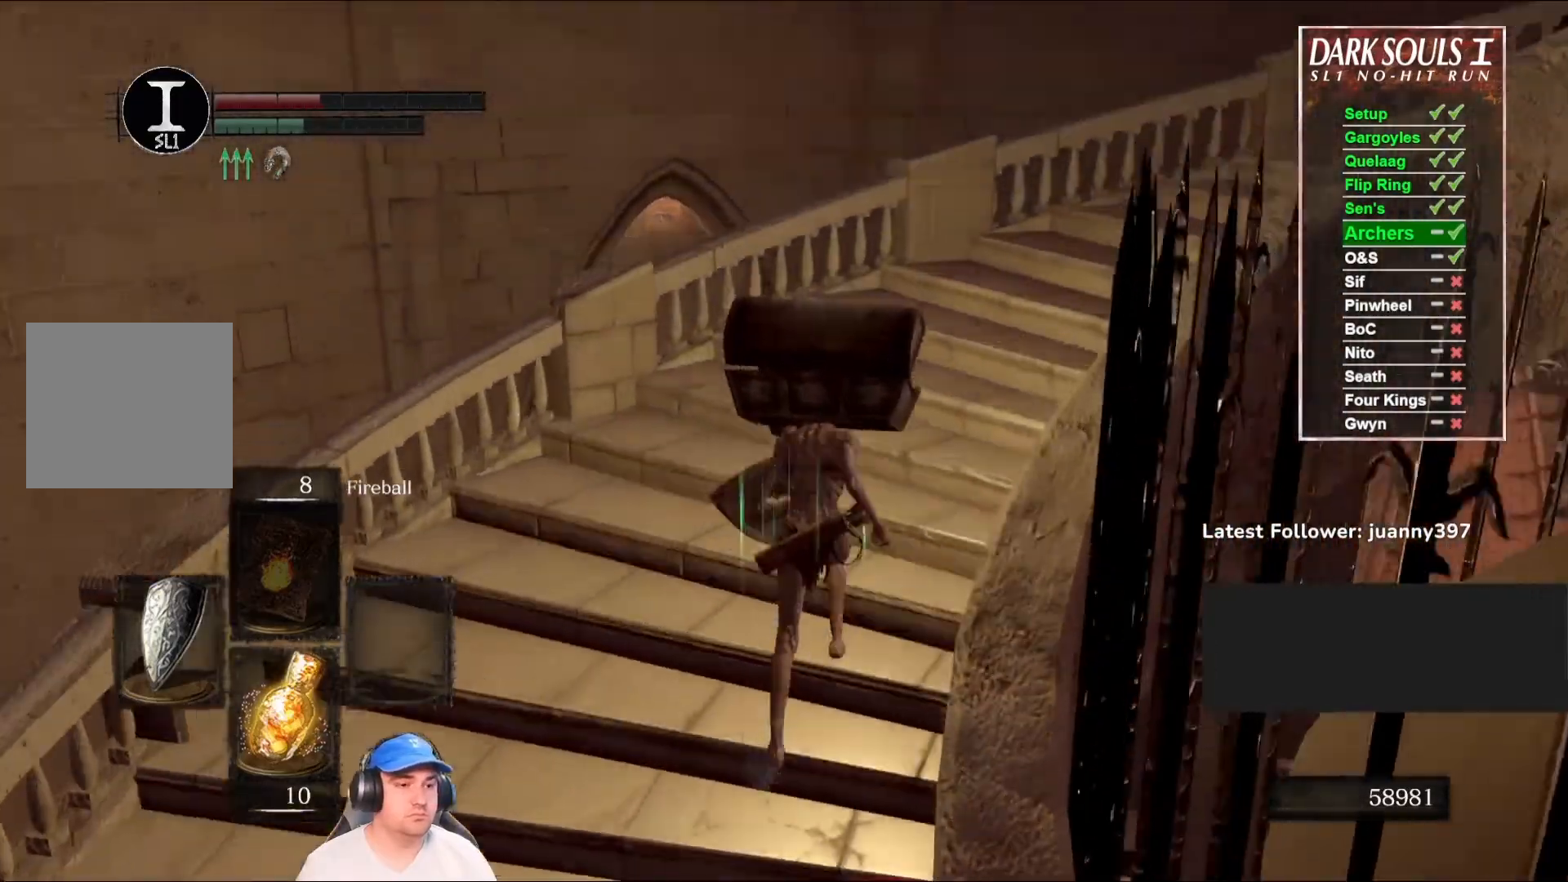
{"buttons": ["B"], "left_stick": "up-right", "right_stick": "down-left", "events": [[133, "B", "down"], [133, "left_stick", "up-right"], [200, "right_stick", "down-left"], [367, "right_stick", "center"], [500, "right_stick", "down-left"]]}
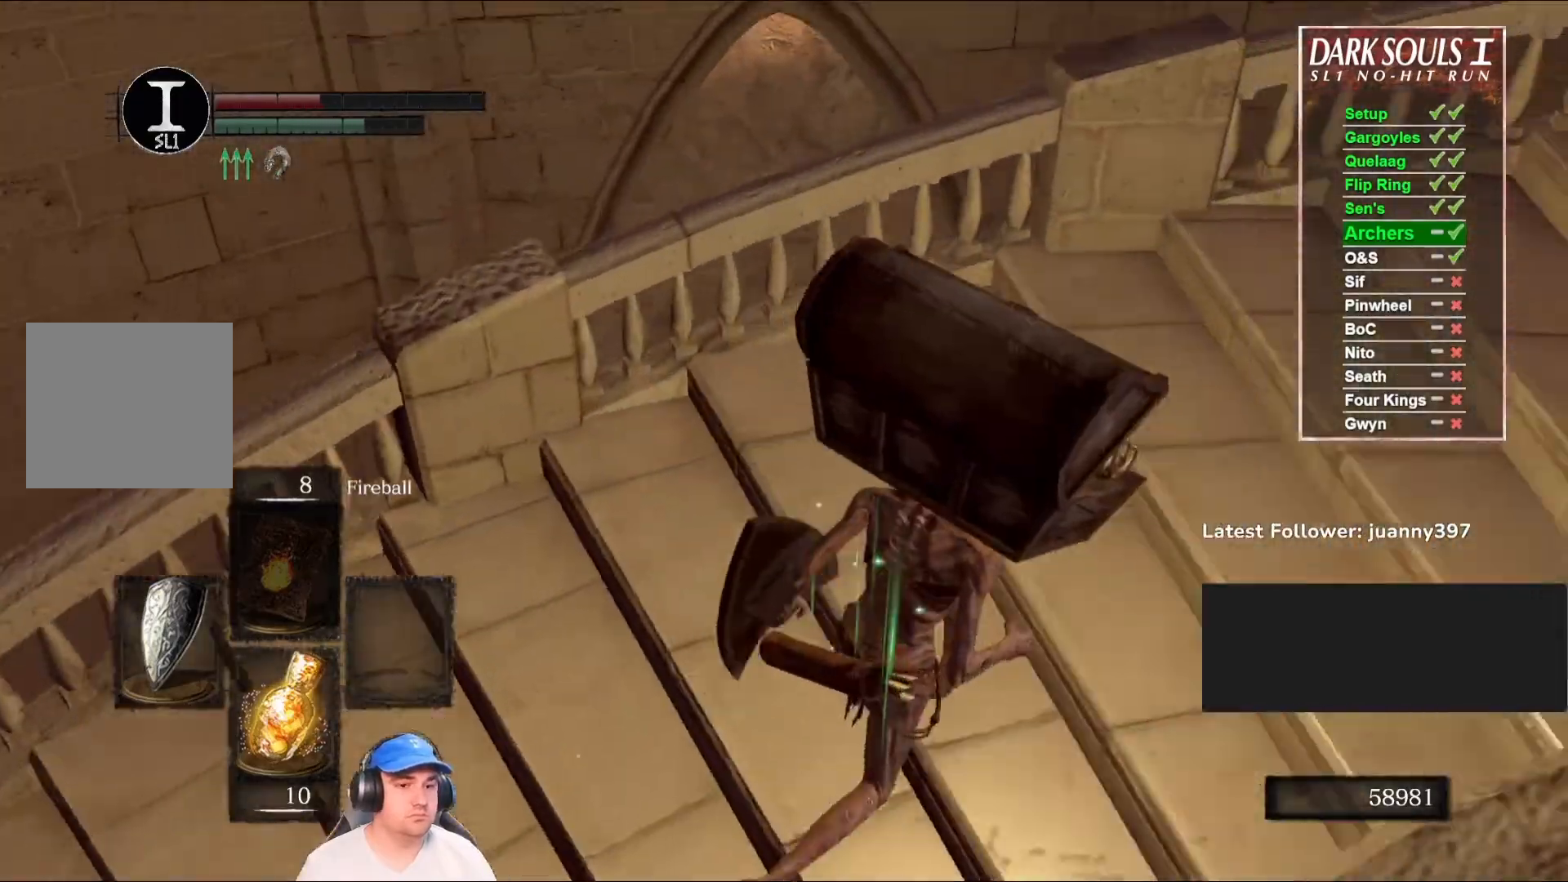
{"buttons": ["B"], "left_stick": "right", "right_stick": "down-left", "events": [[333, "left_stick", "right"]]}
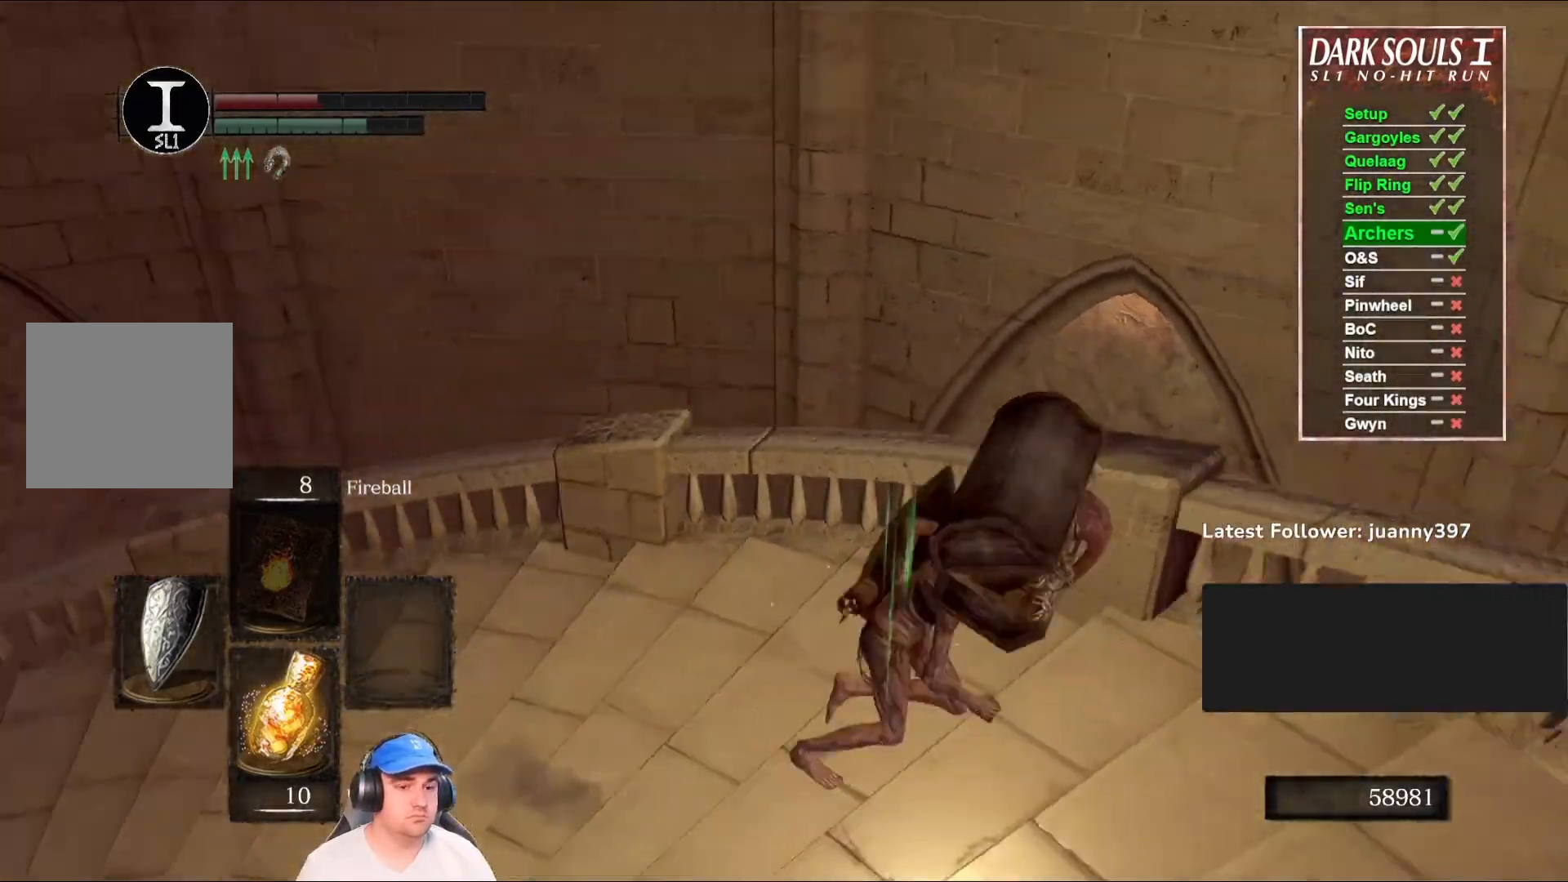
{"buttons": ["B"], "left_stick": "down", "right_stick": "center", "events": [[33, "left_stick", "down-right"], [33, "right_stick", "center"], [167, "right_stick", "down-left"], [300, "right_stick", "center"], [333, "left_stick", "down"]]}
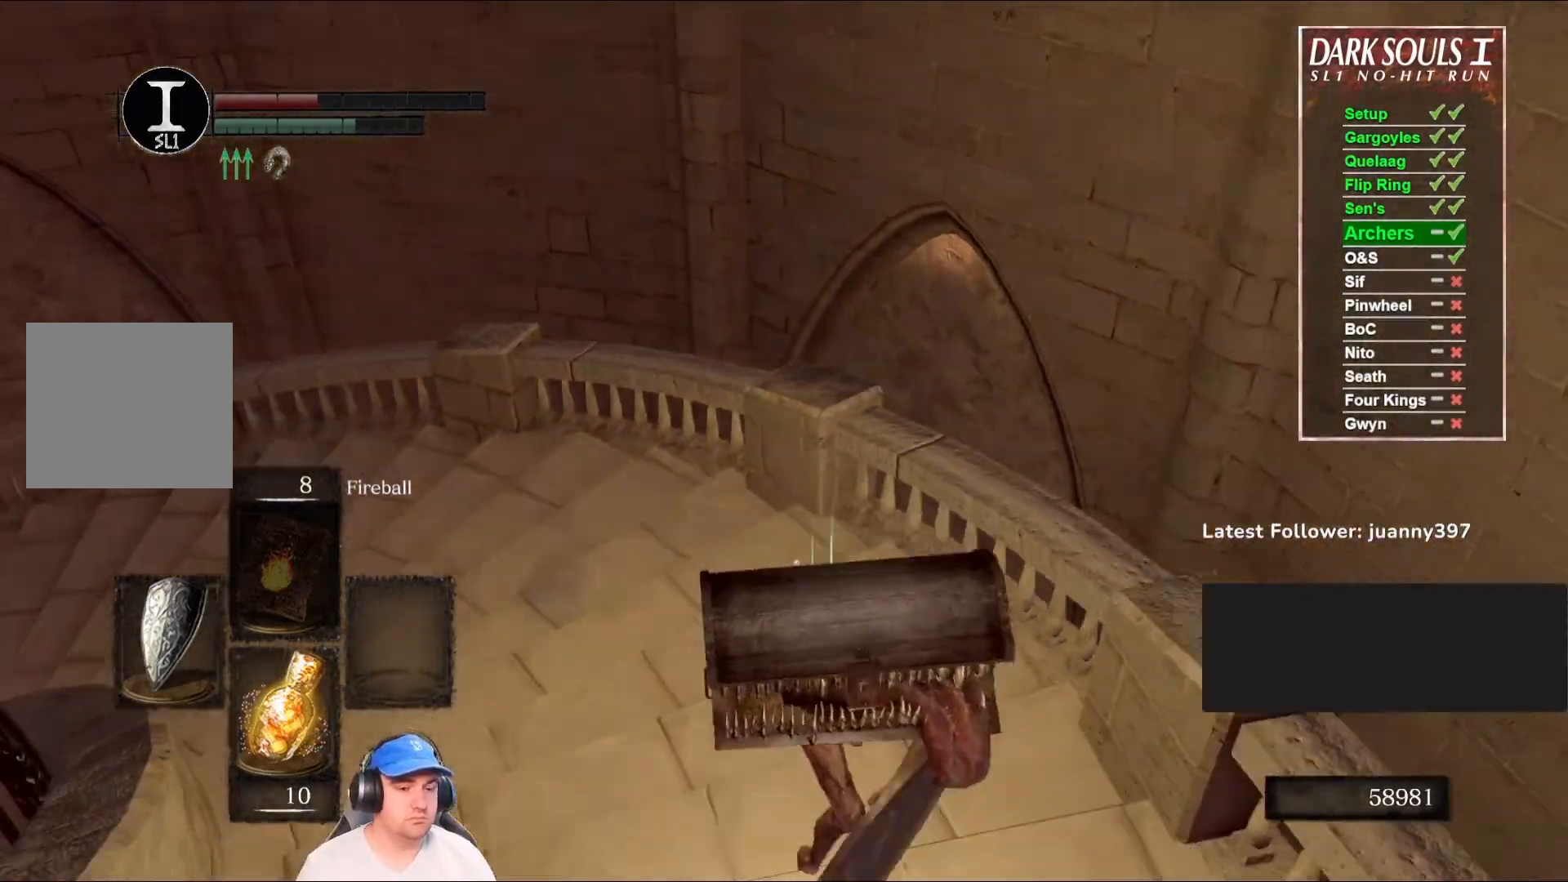
{"buttons": ["B"], "left_stick": "down", "right_stick": "center", "events": [[200, "right_stick", "up"], [433, "right_stick", "center"]]}
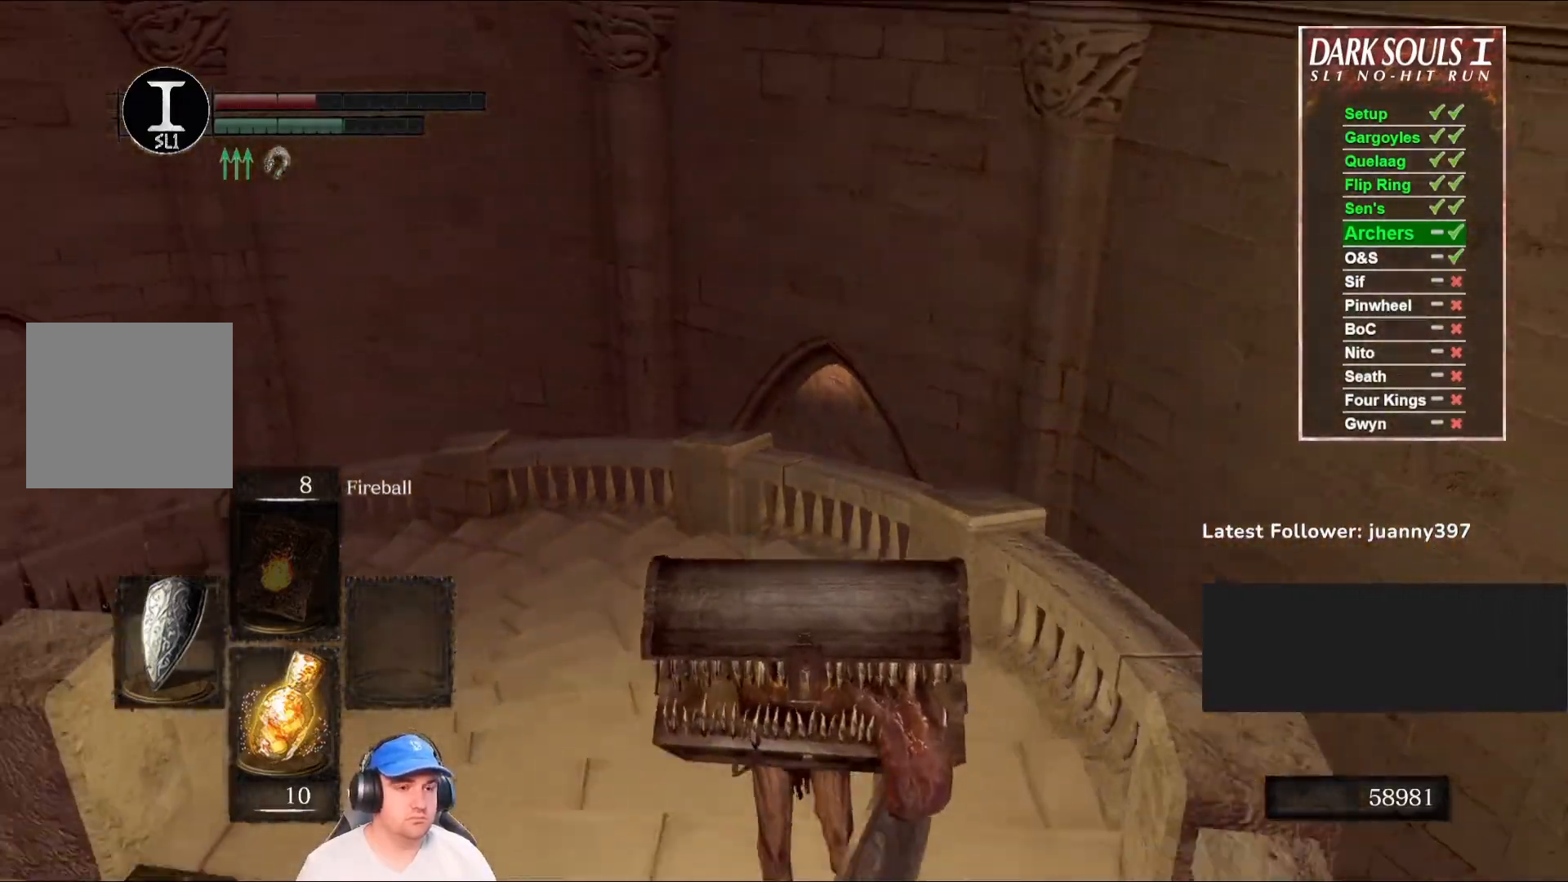
{"buttons": ["B"], "left_stick": "up-left", "right_stick": "center", "events": [[167, "right_stick", "right"], [233, "left_stick", "down-left"], [333, "left_stick", "left"], [333, "right_stick", "center"], [467, "left_stick", "up-left"]]}
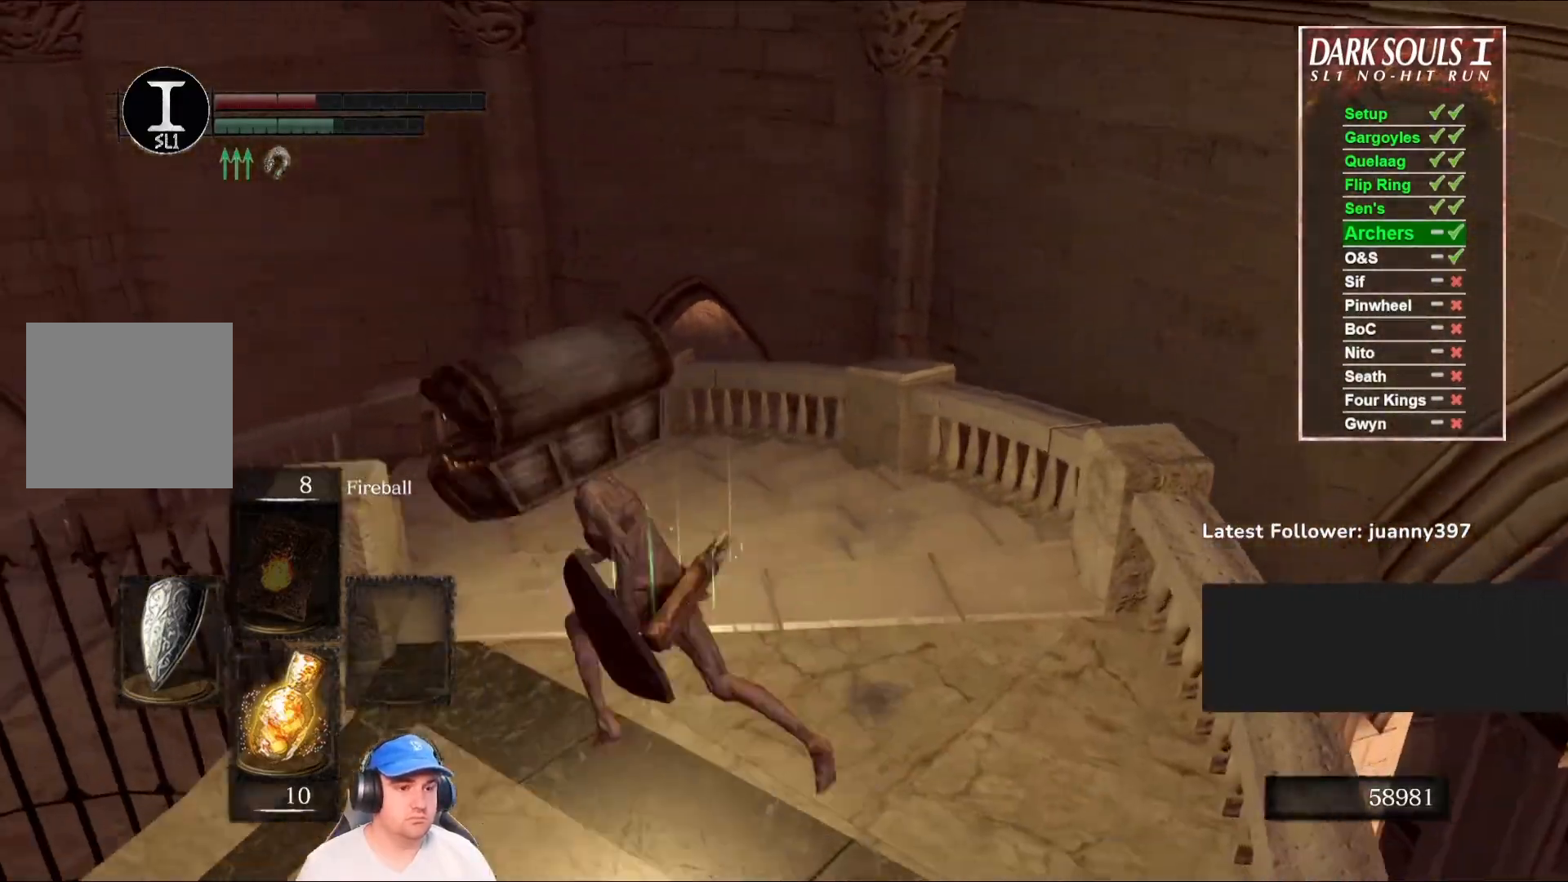
{"buttons": ["B", "L3"], "left_stick": "up", "right_stick": "center", "events": [[33, "left_stick", "up"], [400, "L3", "down"]]}
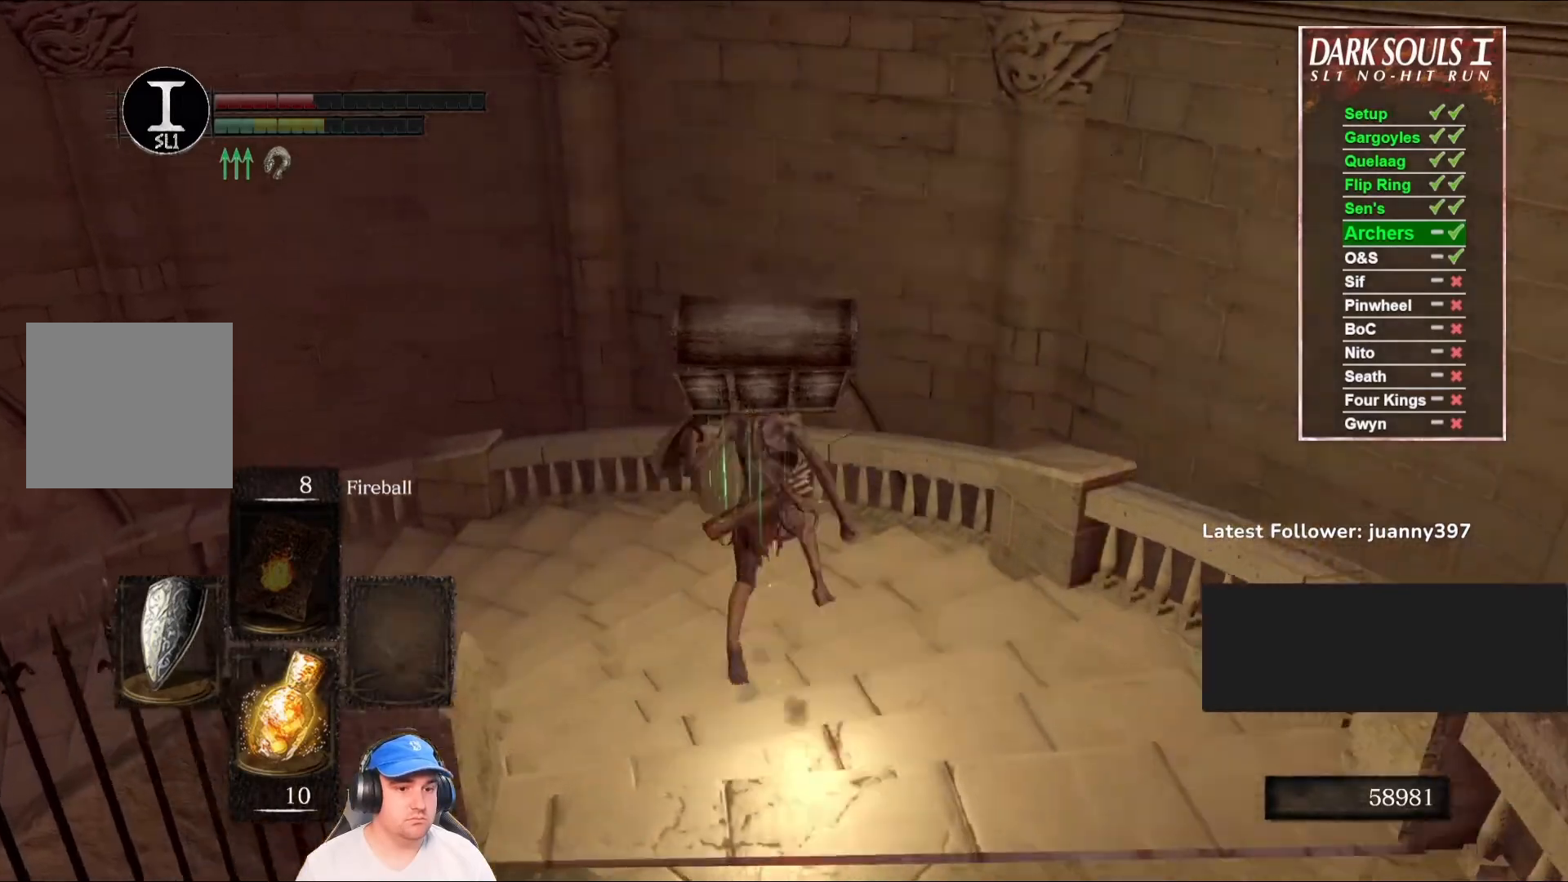
{"buttons": [], "left_stick": "up", "right_stick": "center", "events": [[200, "L3", "up"], [267, "B", "up"]]}
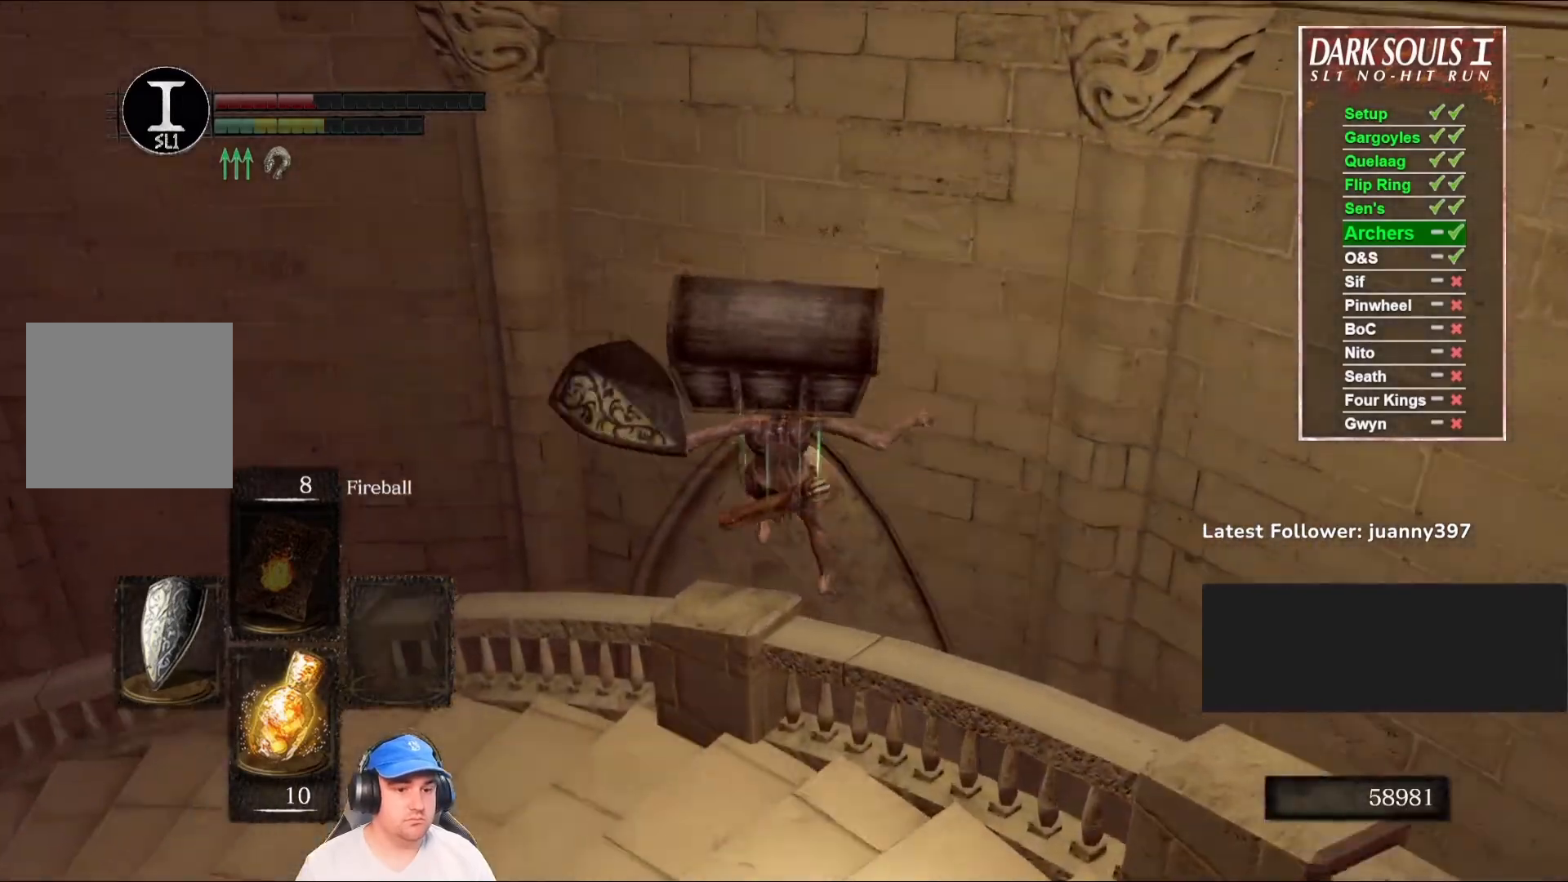
{"buttons": [], "left_stick": "right", "right_stick": "down", "events": [[233, "right_stick", "down"], [300, "left_stick", "up-right"], [400, "left_stick", "right"]]}
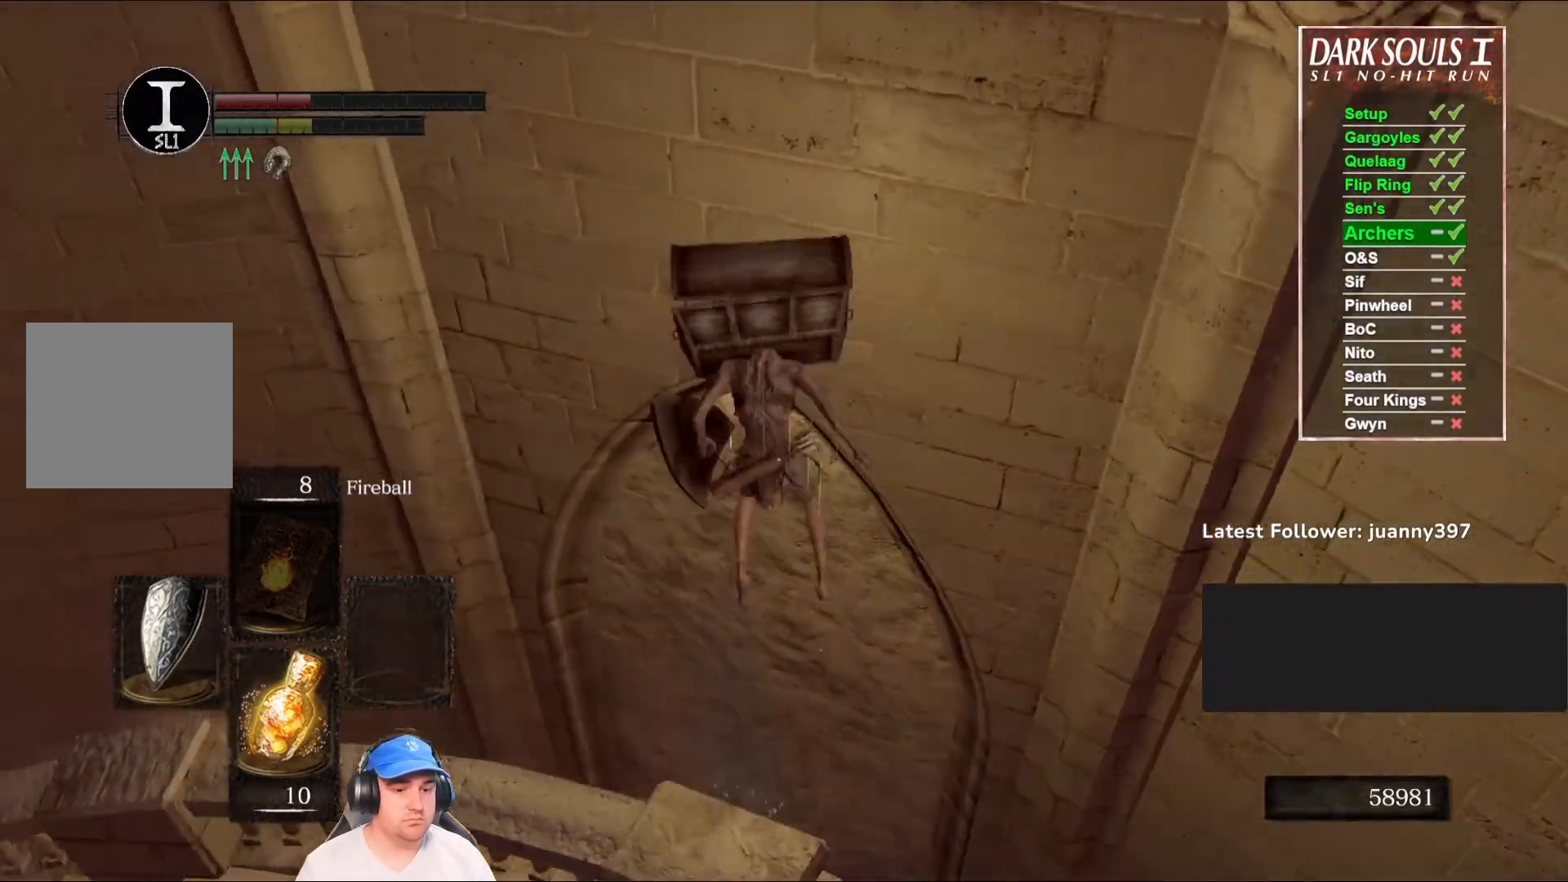
{"buttons": [], "left_stick": "right", "right_stick": "center", "events": [[33, "right_stick", "down-right"], [100, "left_stick", "down-right"], [400, "left_stick", "right"], [400, "right_stick", "center"]]}
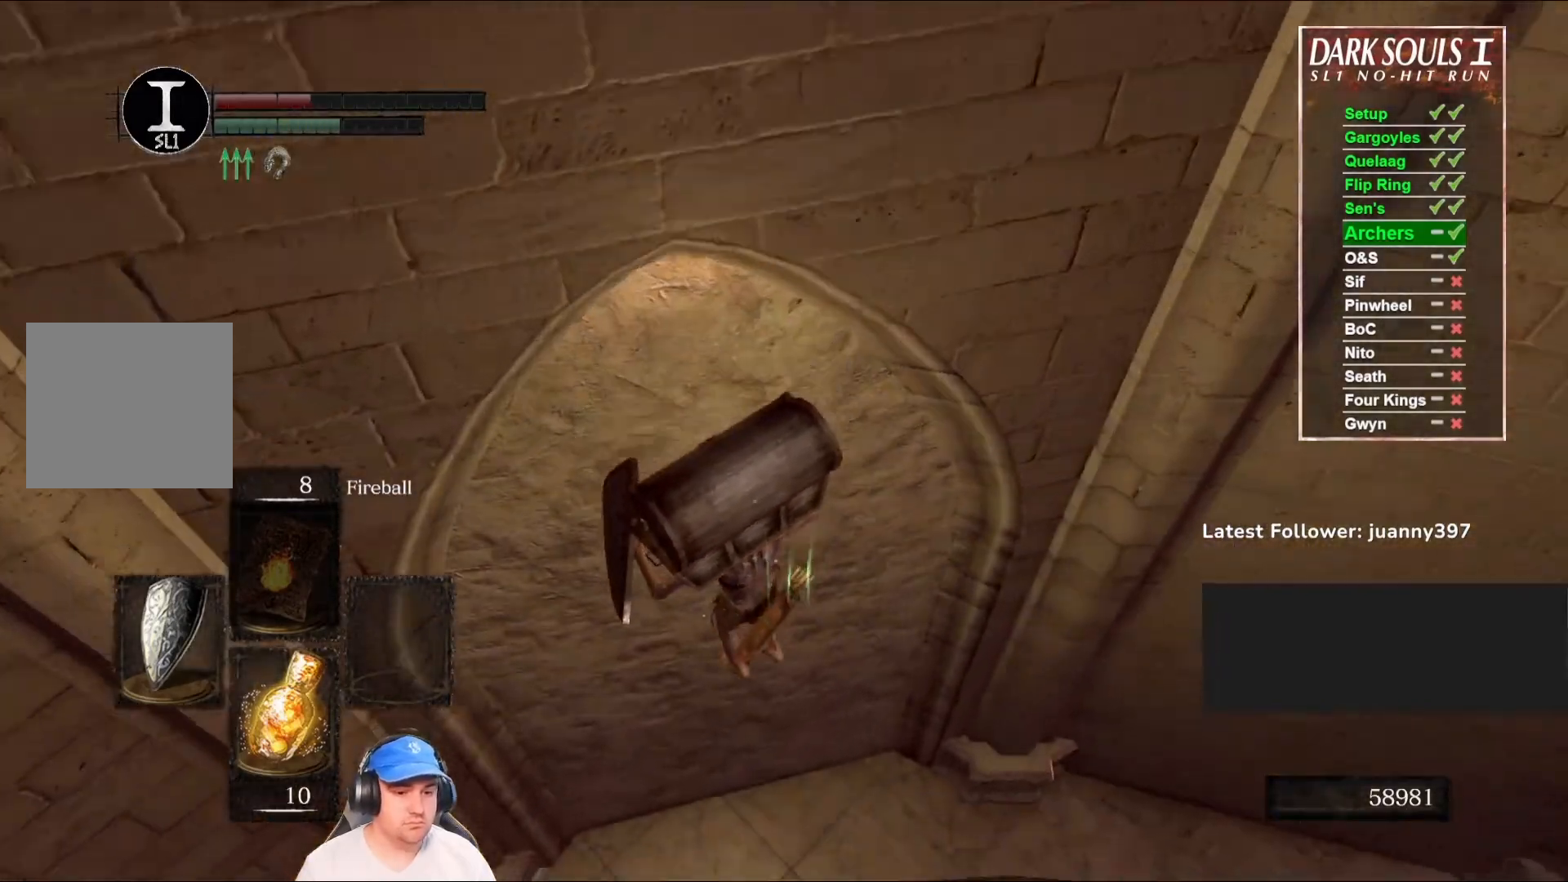
{"buttons": [], "left_stick": "right", "right_stick": "center", "events": [[233, "B", "down"], [300, "B", "up"], [400, "B", "down"], [467, "B", "up"]]}
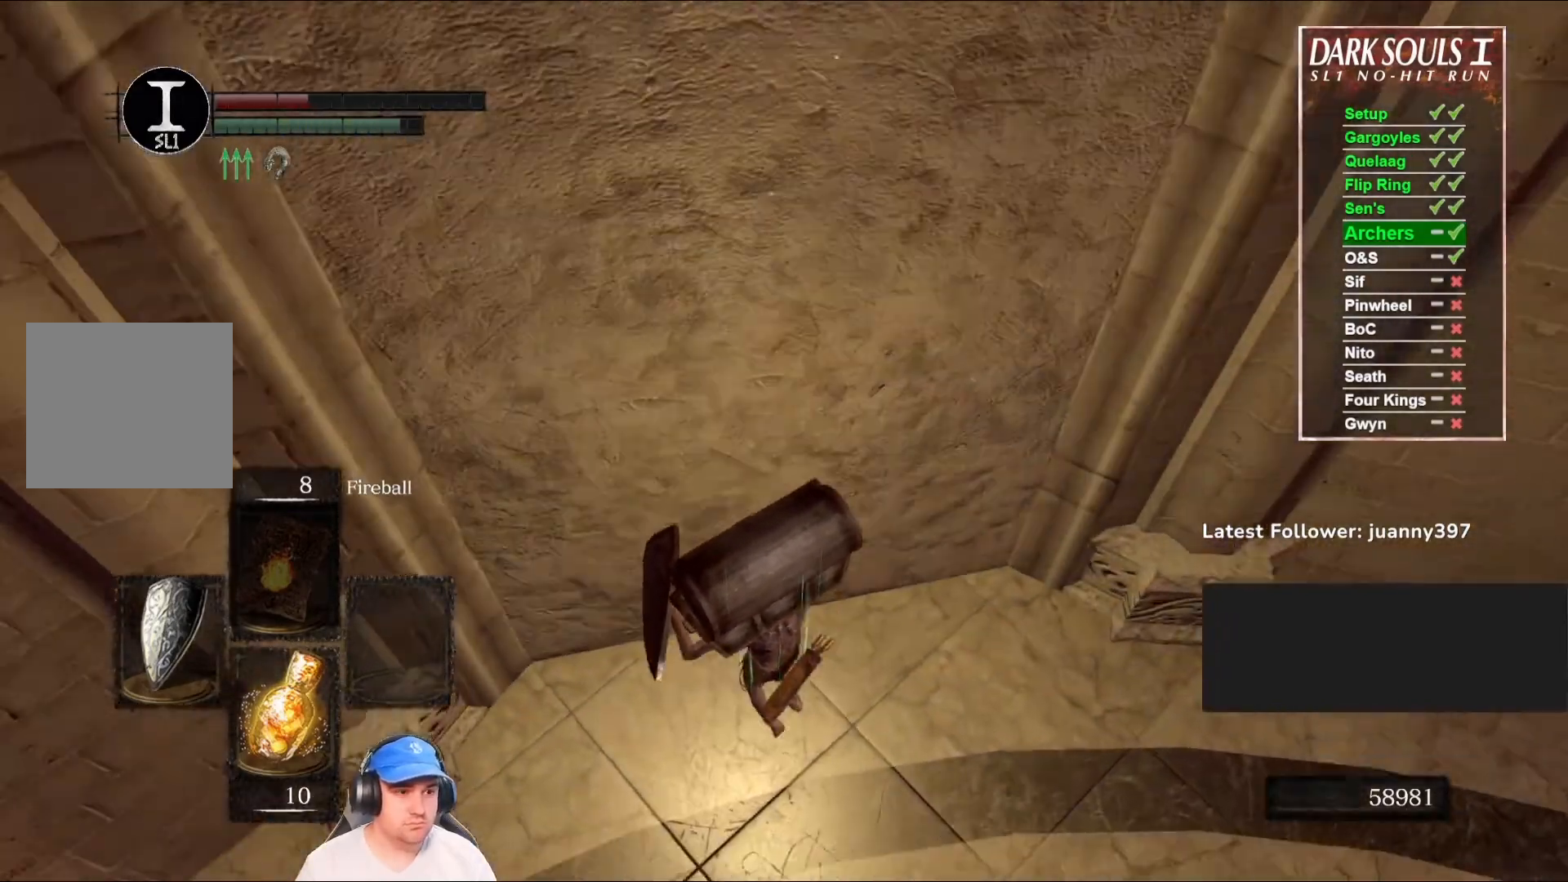
{"buttons": [], "left_stick": "right", "right_stick": "right", "events": [[67, "B", "down"], [167, "B", "up"], [400, "right_stick", "right"]]}
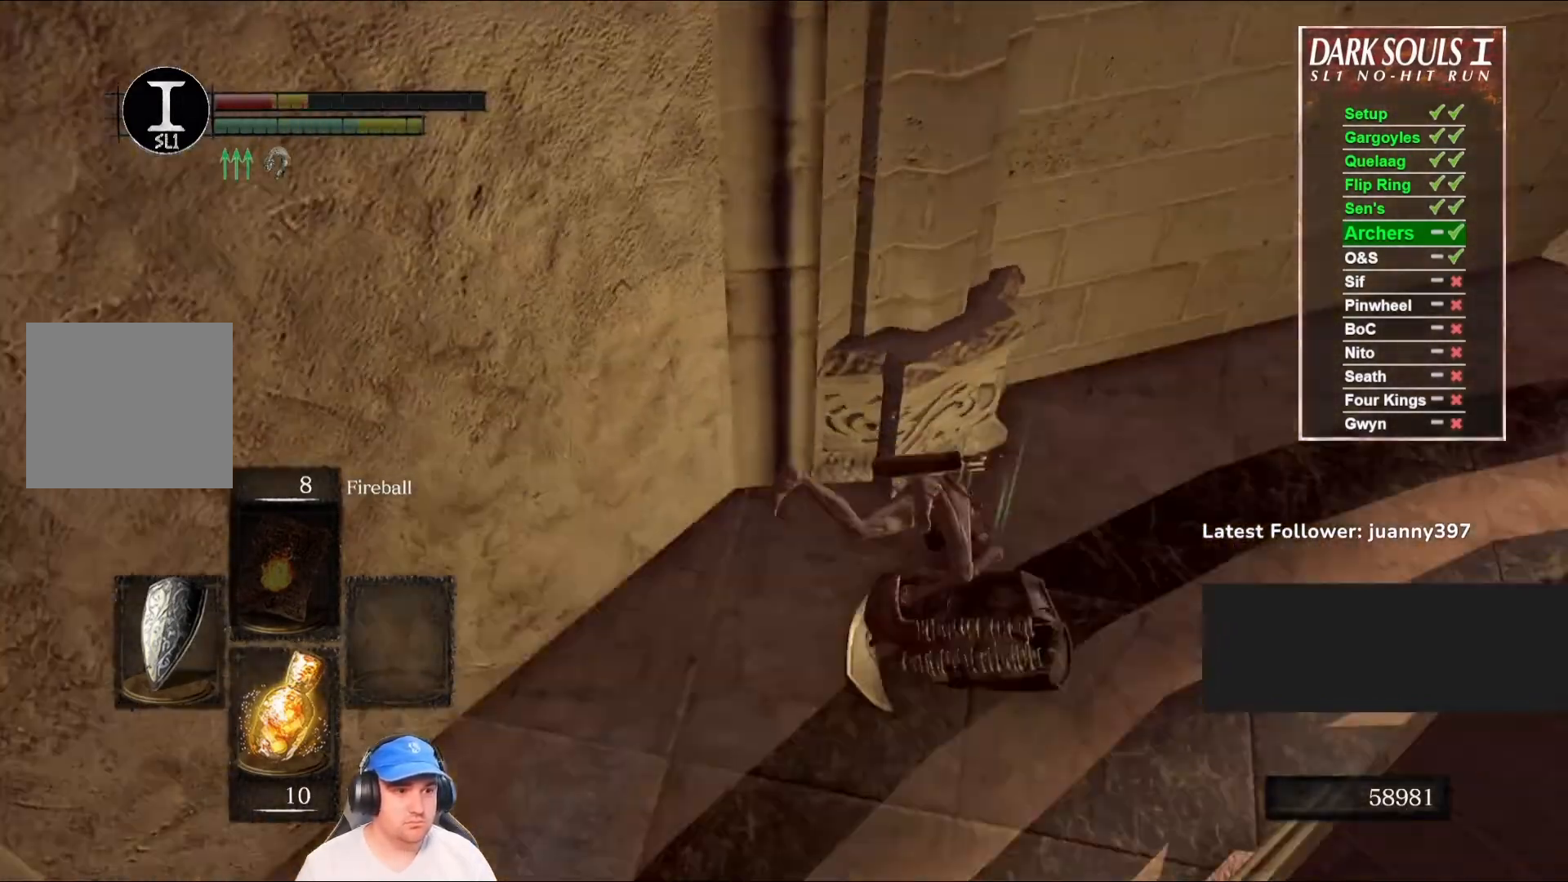
{"buttons": [], "left_stick": "center", "right_stick": "center", "events": [[33, "right_stick", "center"], [133, "left_stick", "center"], [200, "right_stick", "up"], [233, "START", "down"], [267, "right_stick", "center"], [367, "START", "up"]]}
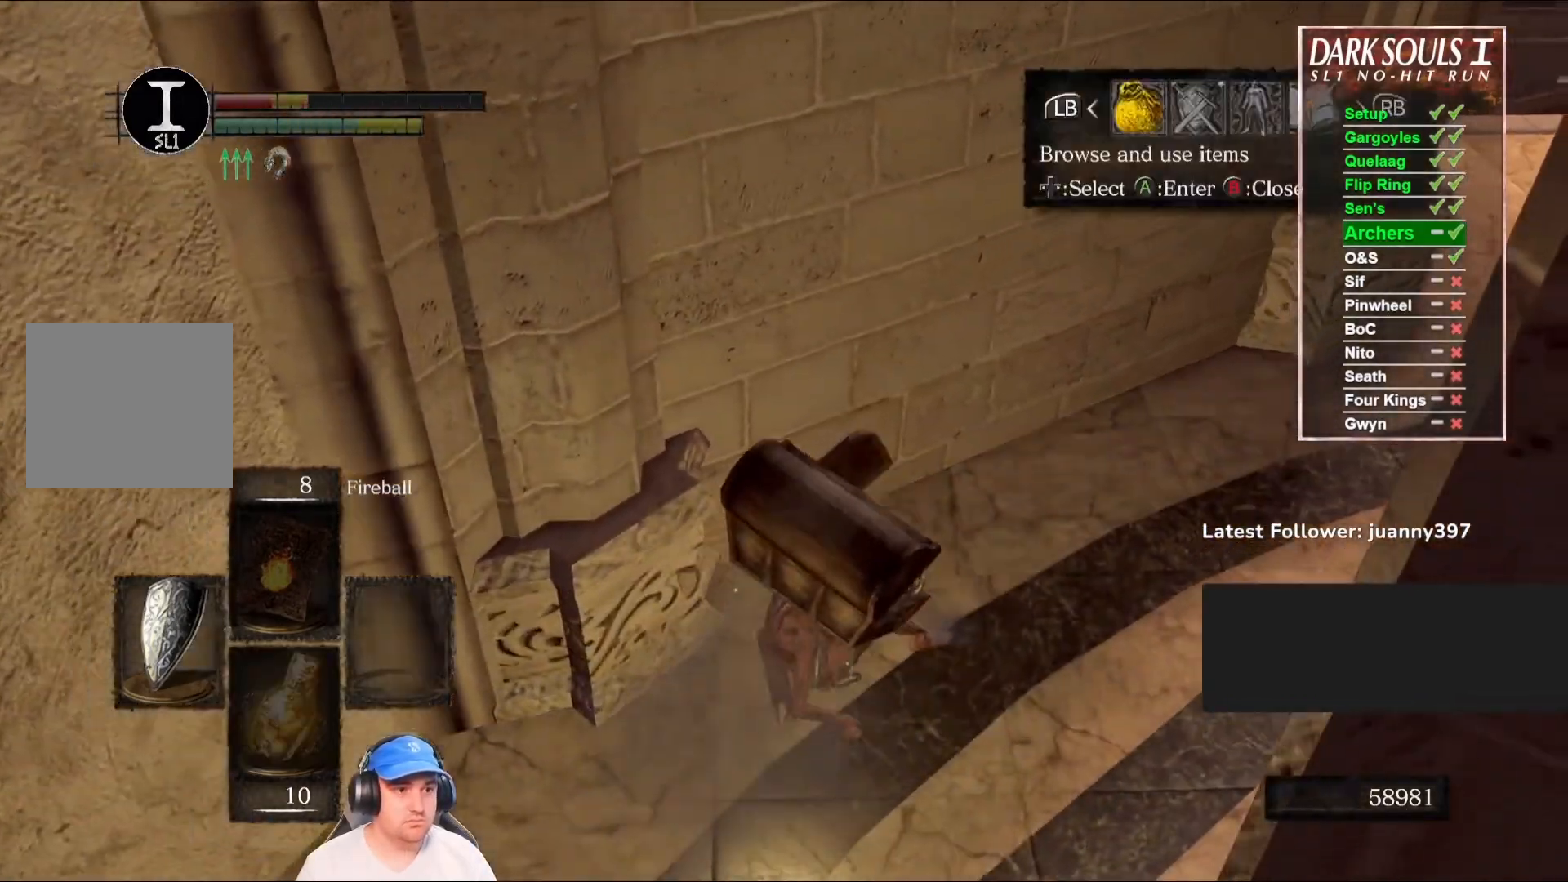
{"buttons": [], "left_stick": "center", "right_stick": "center", "events": [[67, "DPAD_RIGHT", "down"], [167, "DPAD_RIGHT", "up"]]}
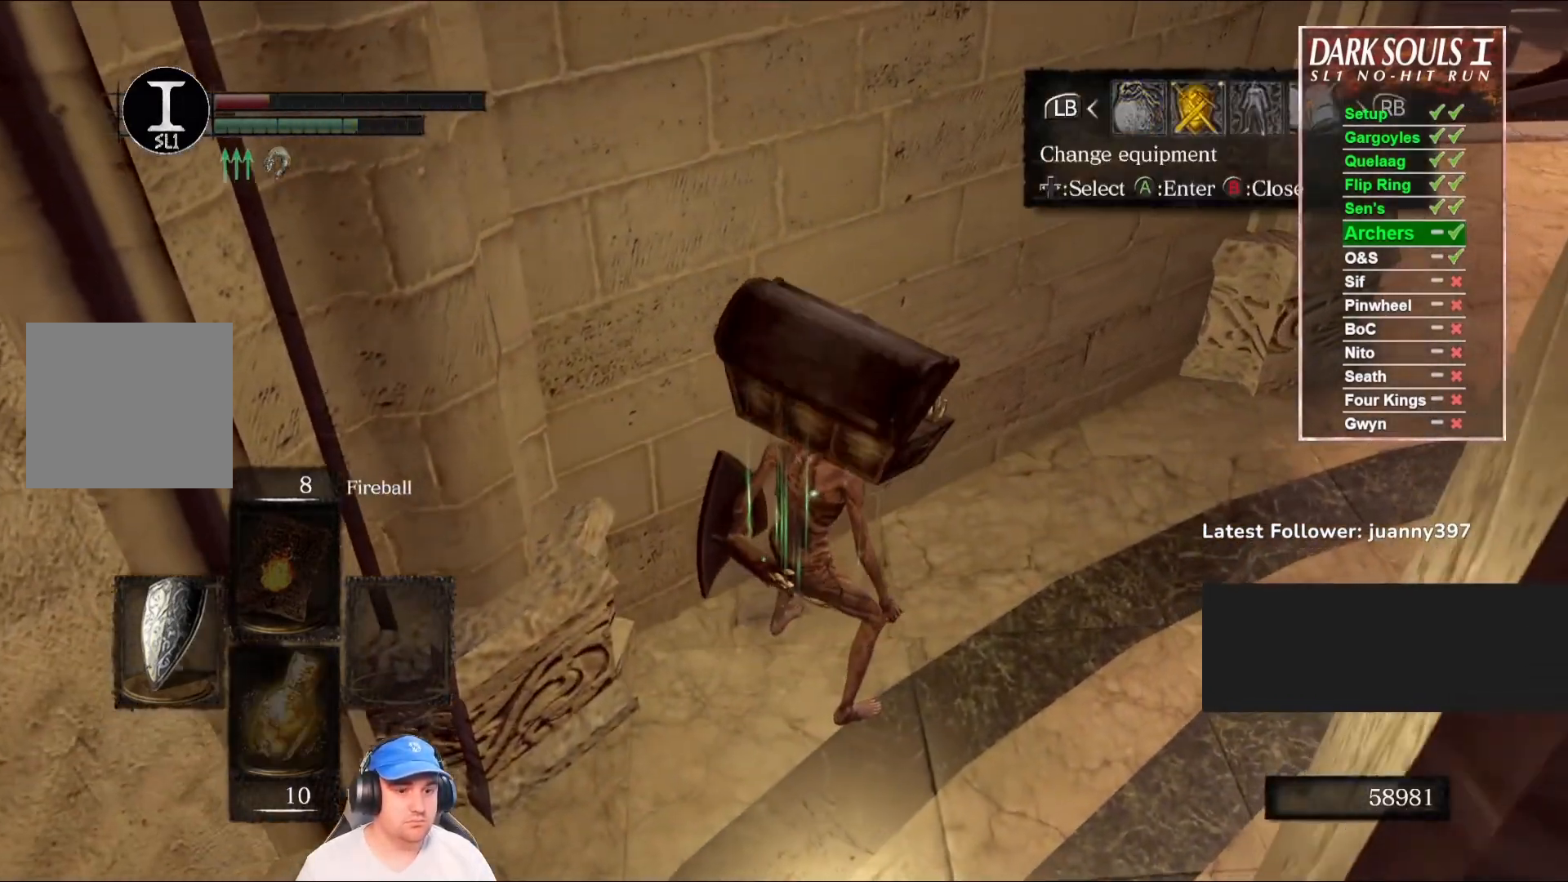
{"buttons": [], "left_stick": "center", "right_stick": "center", "events": []}
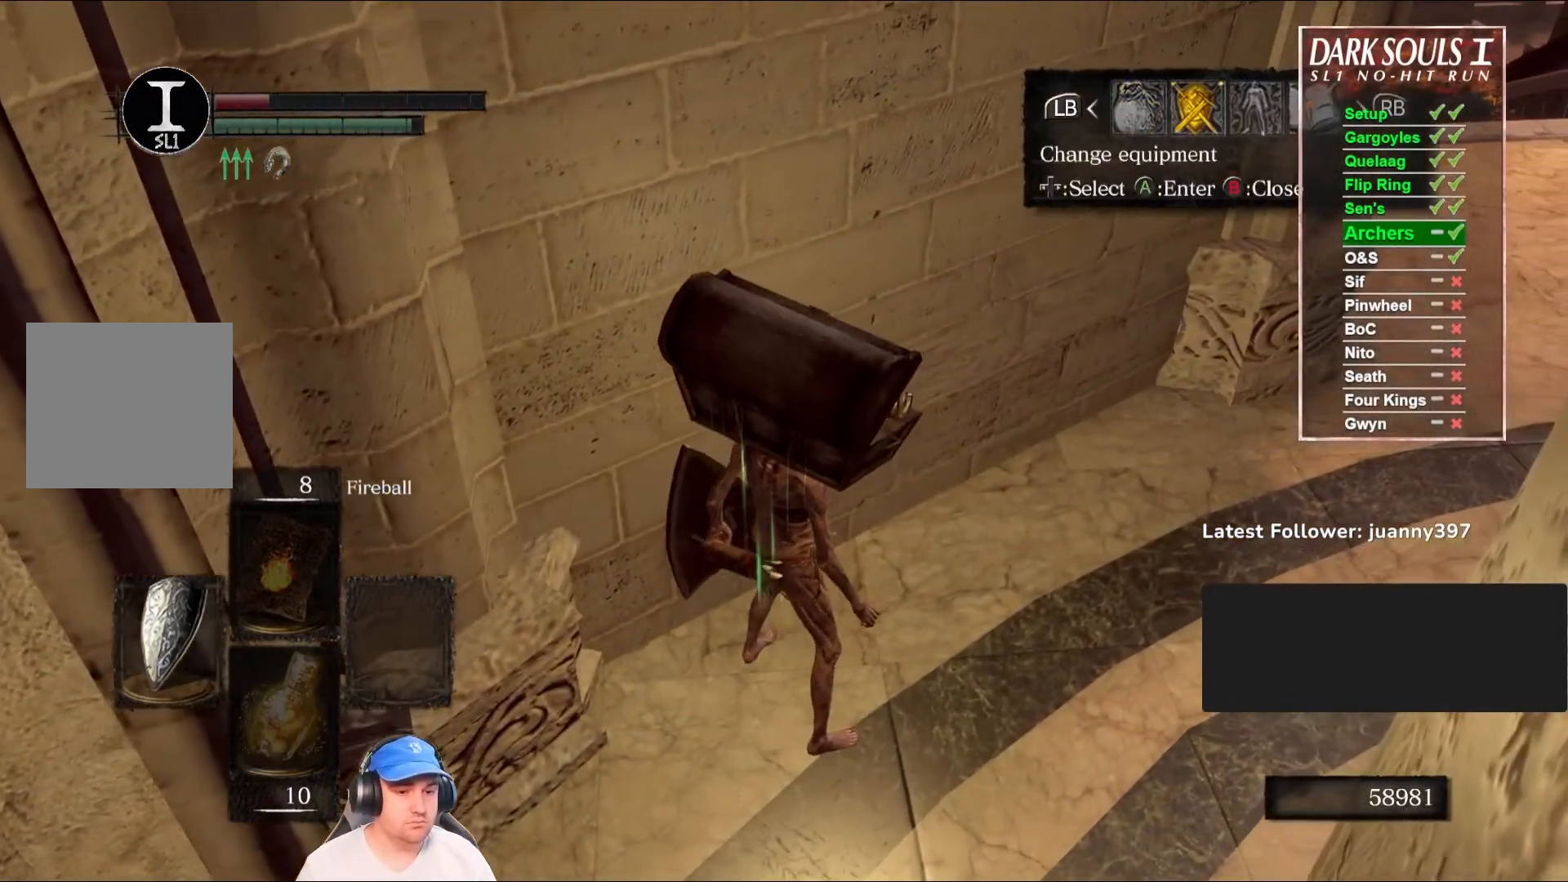
{"buttons": ["DPAD_DOWN"], "left_stick": "center", "right_stick": "center", "events": [[367, "A", "down"], [467, "A", "up"], [500, "DPAD_DOWN", "down"]]}
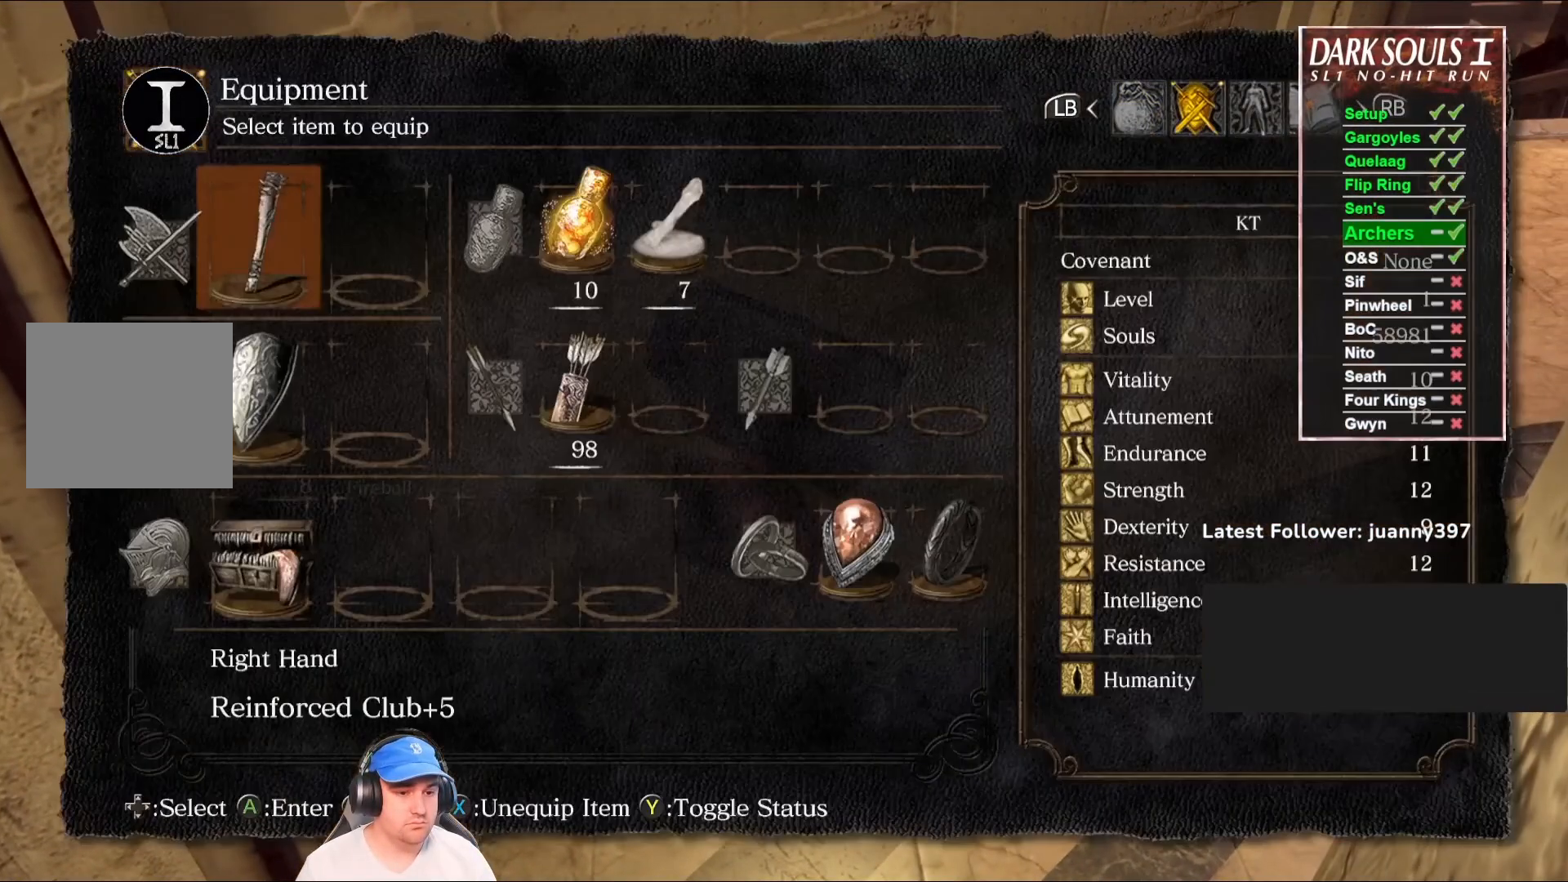
{"buttons": ["START"], "left_stick": "center", "right_stick": "center", "events": [[100, "DPAD_DOWN", "up"], [167, "DPAD_DOWN", "down"], [267, "DPAD_DOWN", "up"], [300, "X", "down"], [367, "X", "up"], [467, "START", "down"]]}
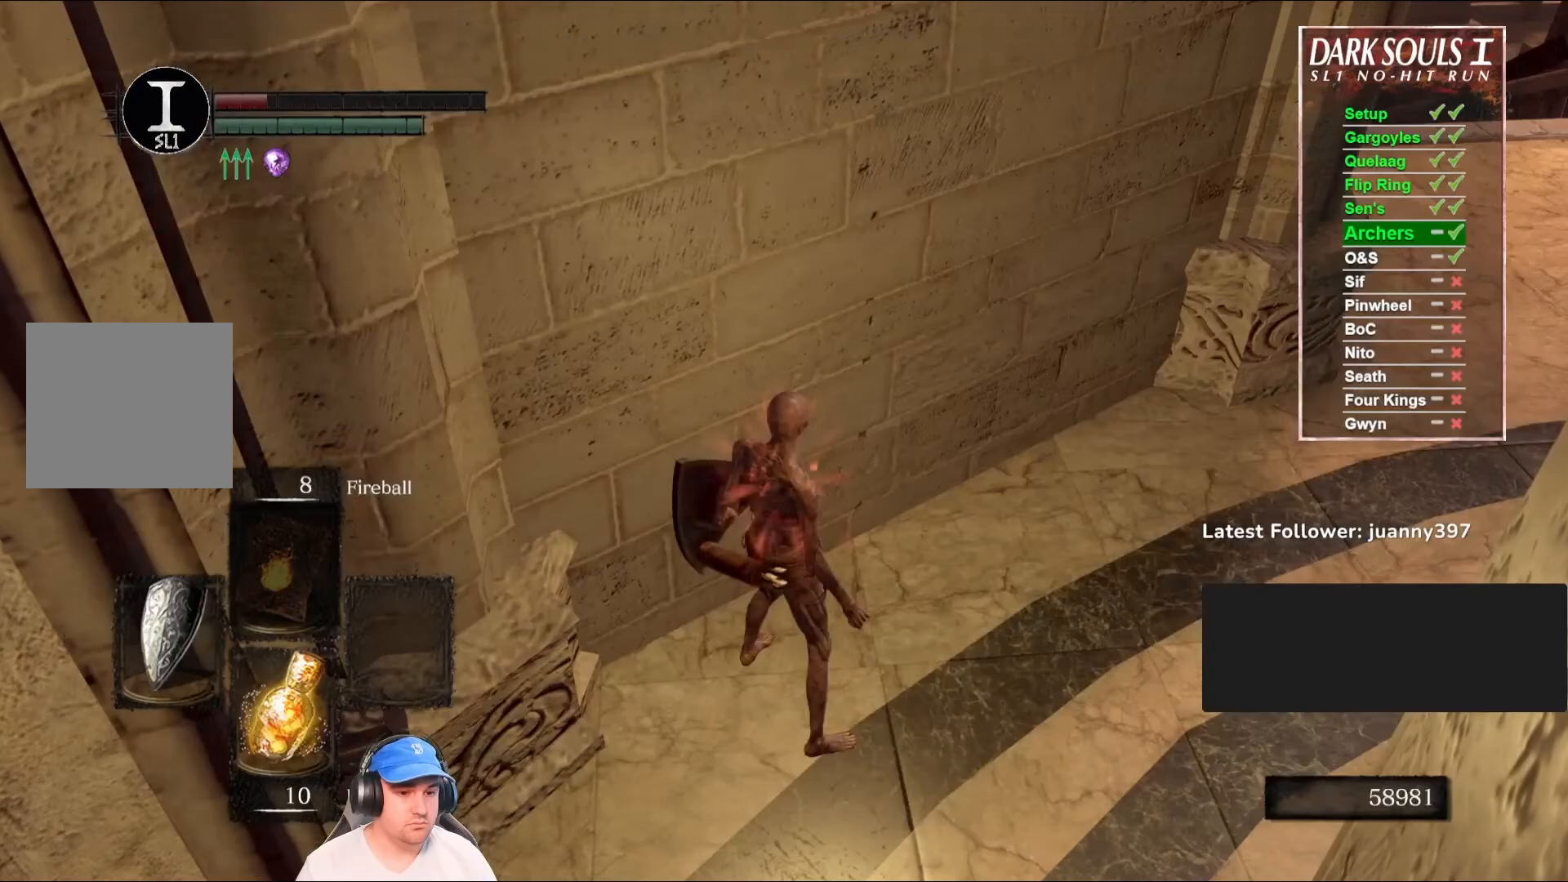
{"buttons": [], "left_stick": "up-right", "right_stick": "center", "events": [[67, "START", "up"], [67, "left_stick", "up-right"], [233, "right_stick", "down-right"], [400, "right_stick", "center"]]}
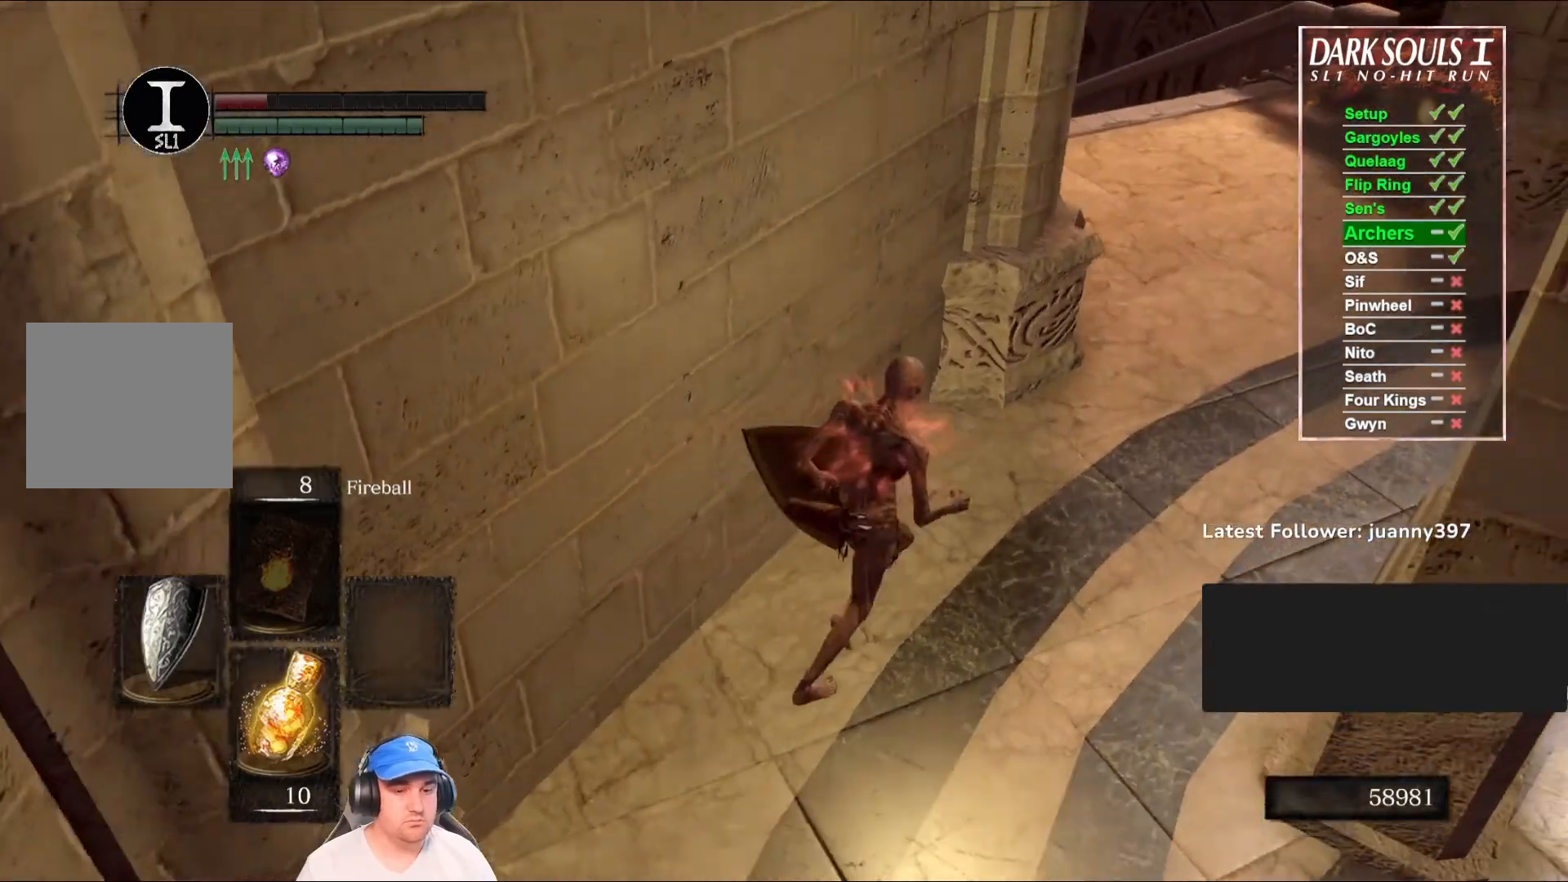
{"buttons": ["B"], "left_stick": "up-right", "right_stick": "center", "events": [[233, "right_stick", "down-left"], [400, "B", "down"], [400, "right_stick", "center"]]}
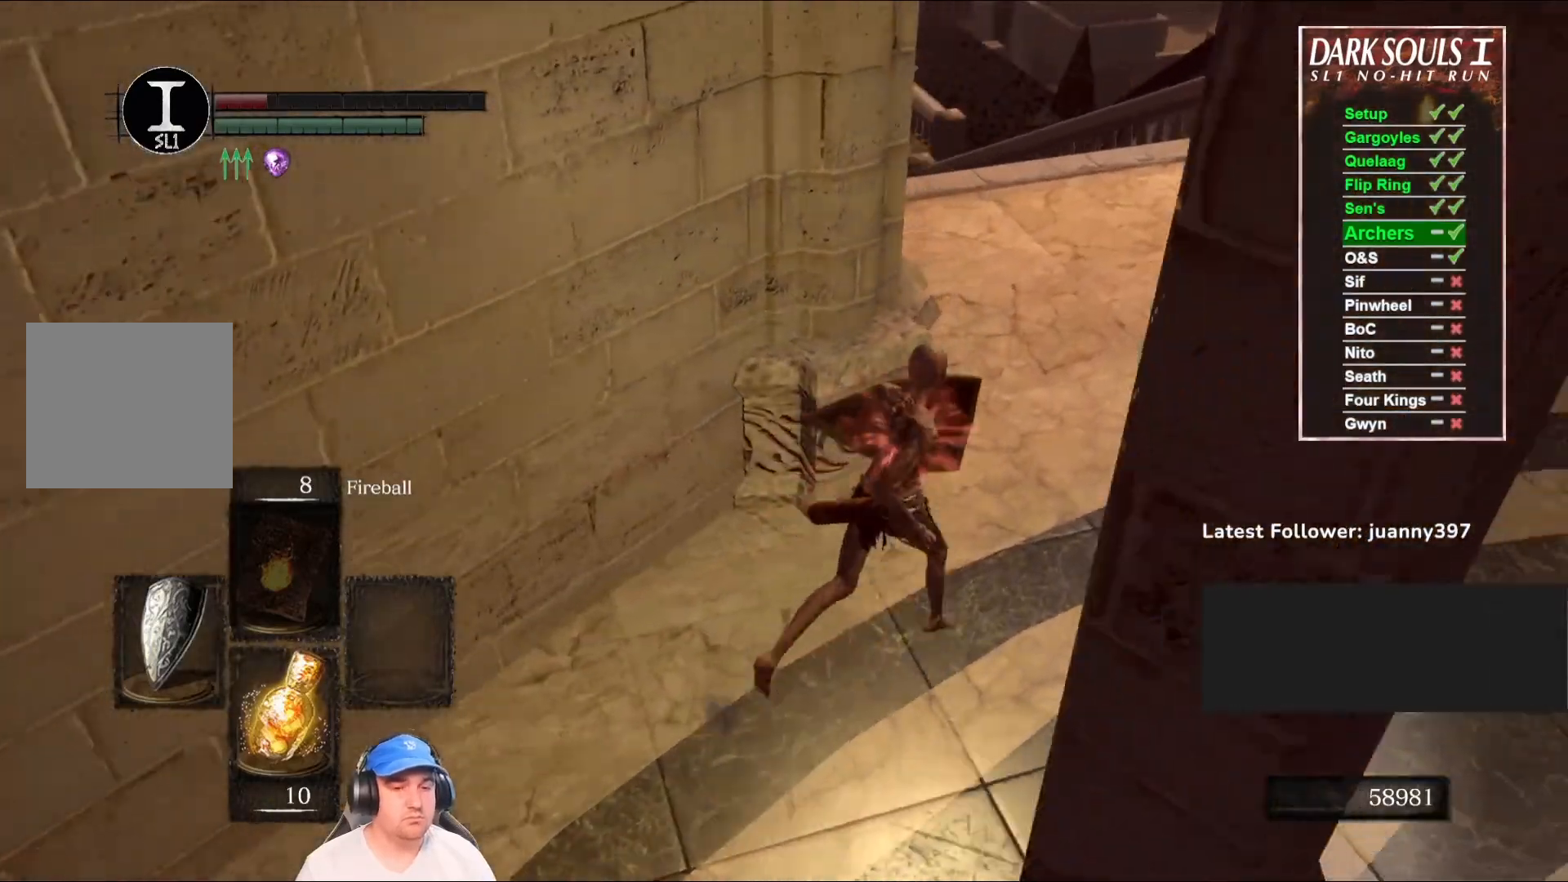
{"buttons": ["B"], "left_stick": "up-right", "right_stick": "center", "events": [[100, "right_stick", "left"], [167, "right_stick", "down-left"], [500, "right_stick", "center"]]}
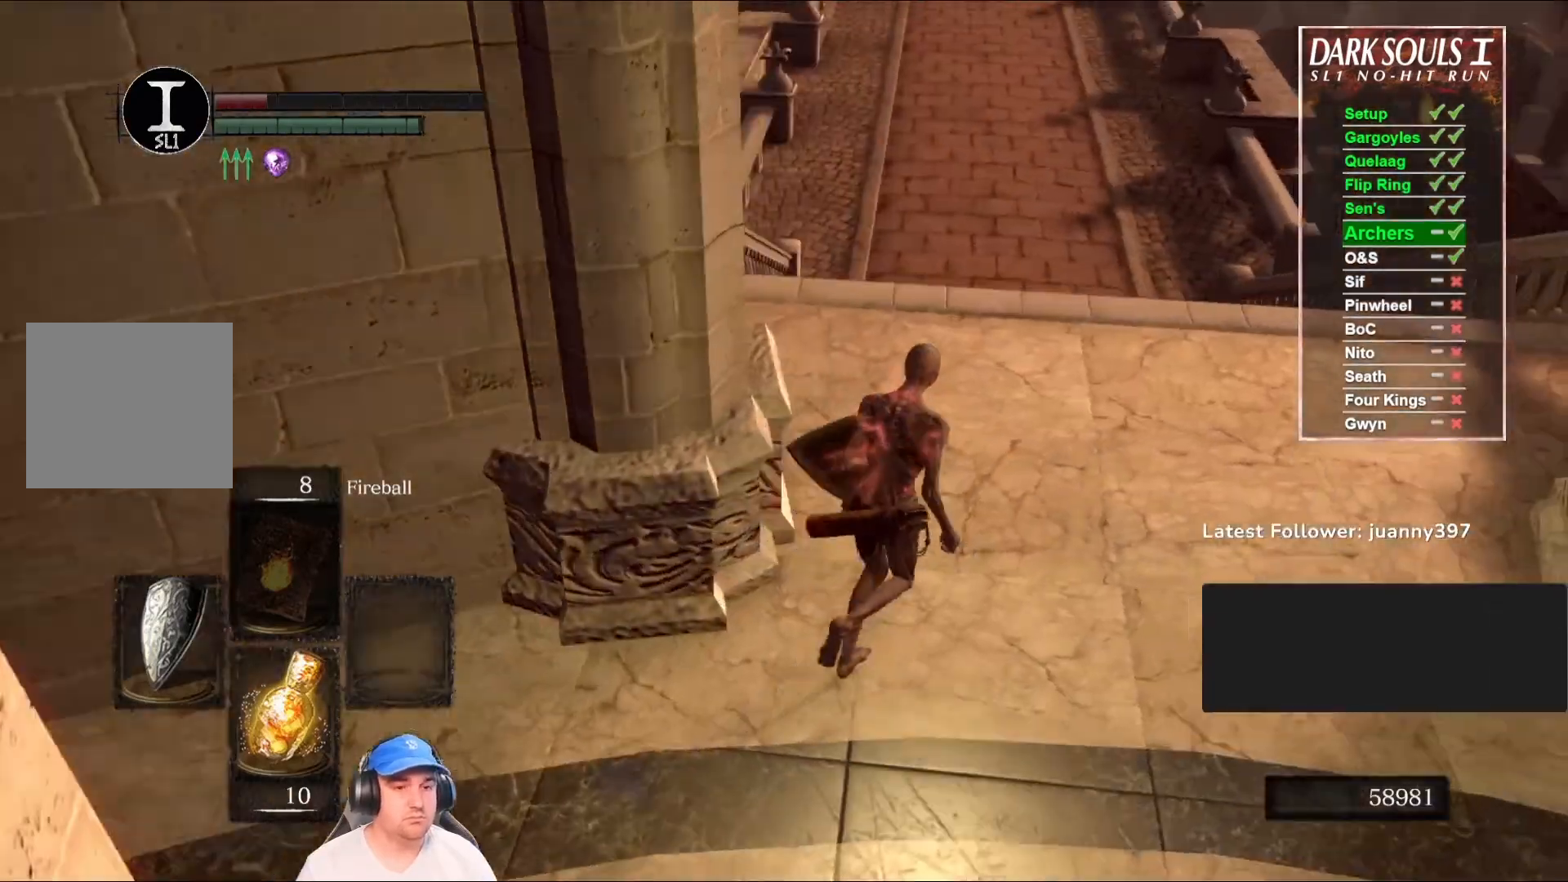
{"buttons": ["B"], "left_stick": "up", "right_stick": "down-left", "events": [[33, "right_stick", "down-left"], [233, "left_stick", "up"], [367, "right_stick", "center"], [467, "right_stick", "down-left"]]}
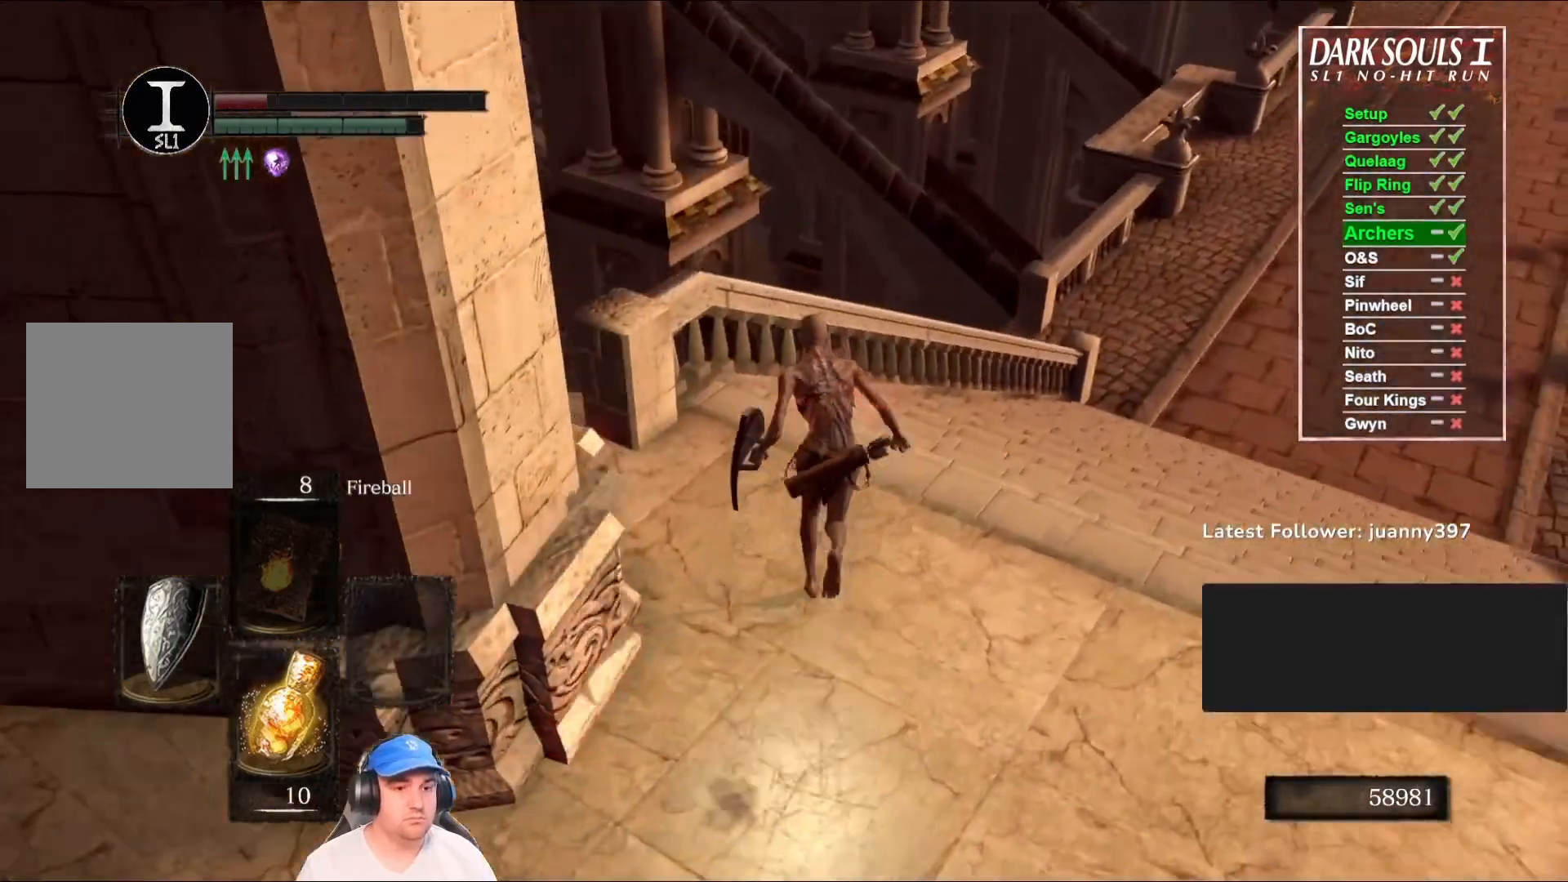
{"buttons": [], "left_stick": "up", "right_stick": "down-right", "events": [[100, "left_stick", "up-left"], [133, "right_stick", "center"], [167, "B", "up"], [400, "right_stick", "down-right"], [500, "left_stick", "up"]]}
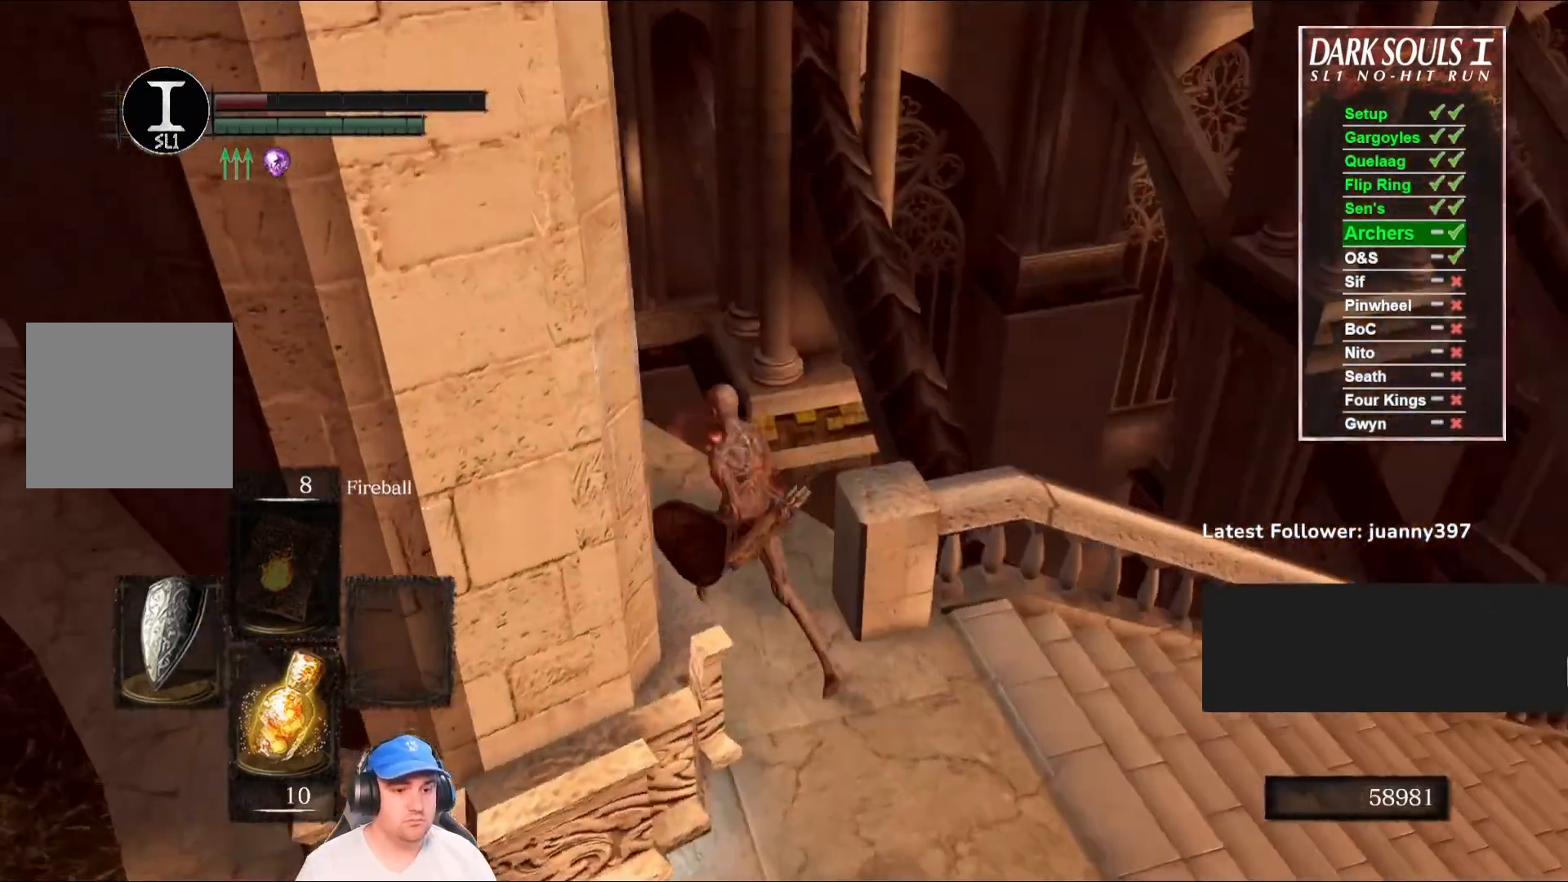
{"buttons": [], "left_stick": "up-right", "right_stick": "center", "events": [[167, "left_stick", "up-right"], [367, "right_stick", "center"]]}
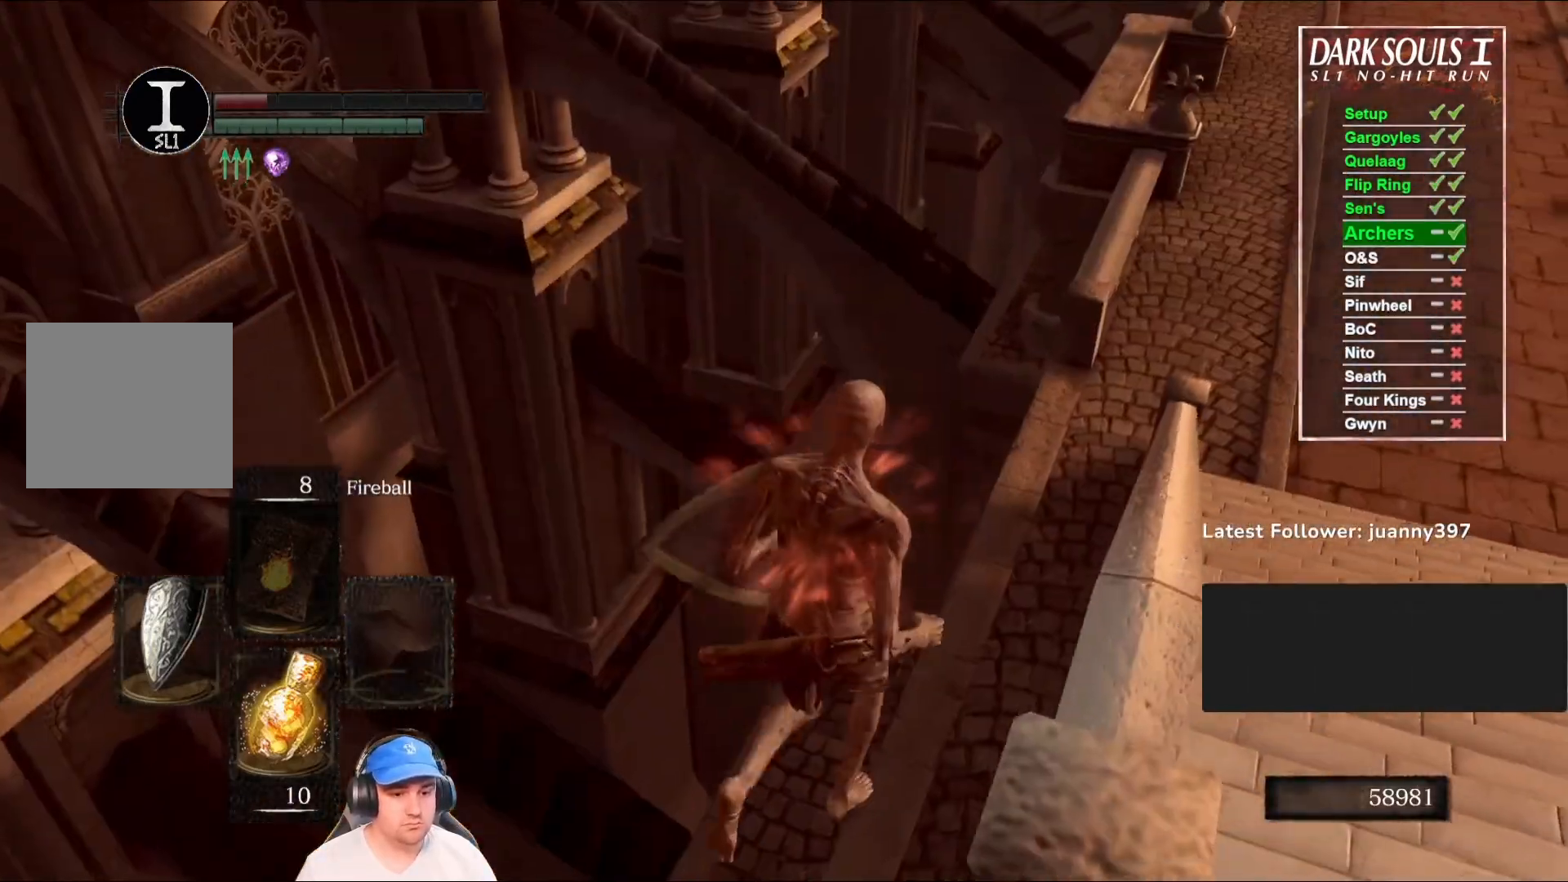
{"buttons": [], "left_stick": "up", "right_stick": "down", "events": [[233, "right_stick", "down"], [333, "left_stick", "up"]]}
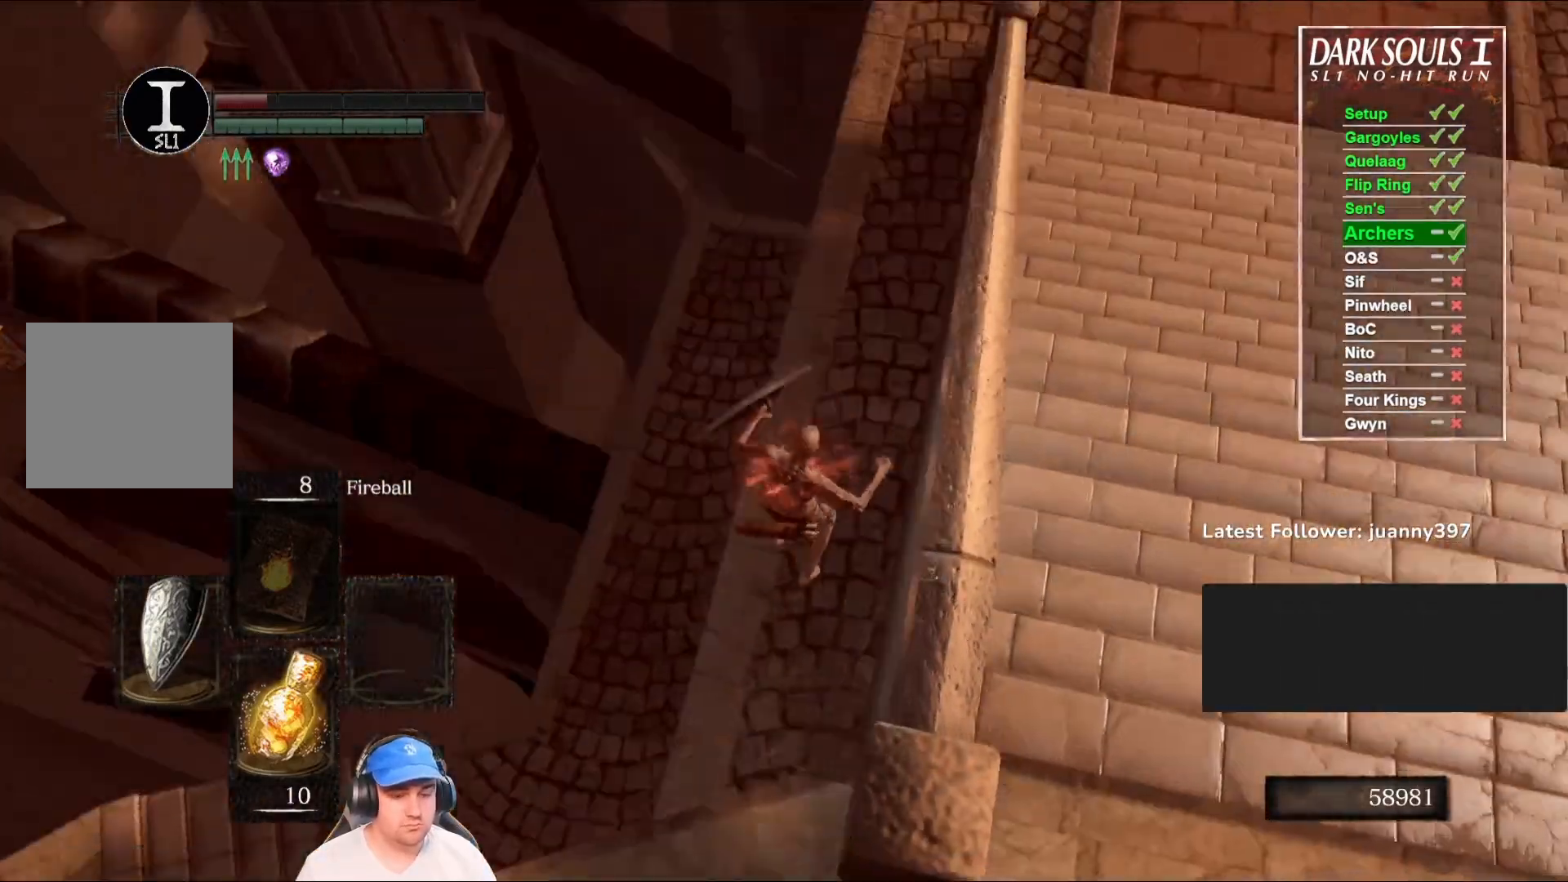
{"buttons": [], "left_stick": "up", "right_stick": "center", "events": [[33, "right_stick", "center"], [300, "right_stick", "down-left"], [467, "right_stick", "center"]]}
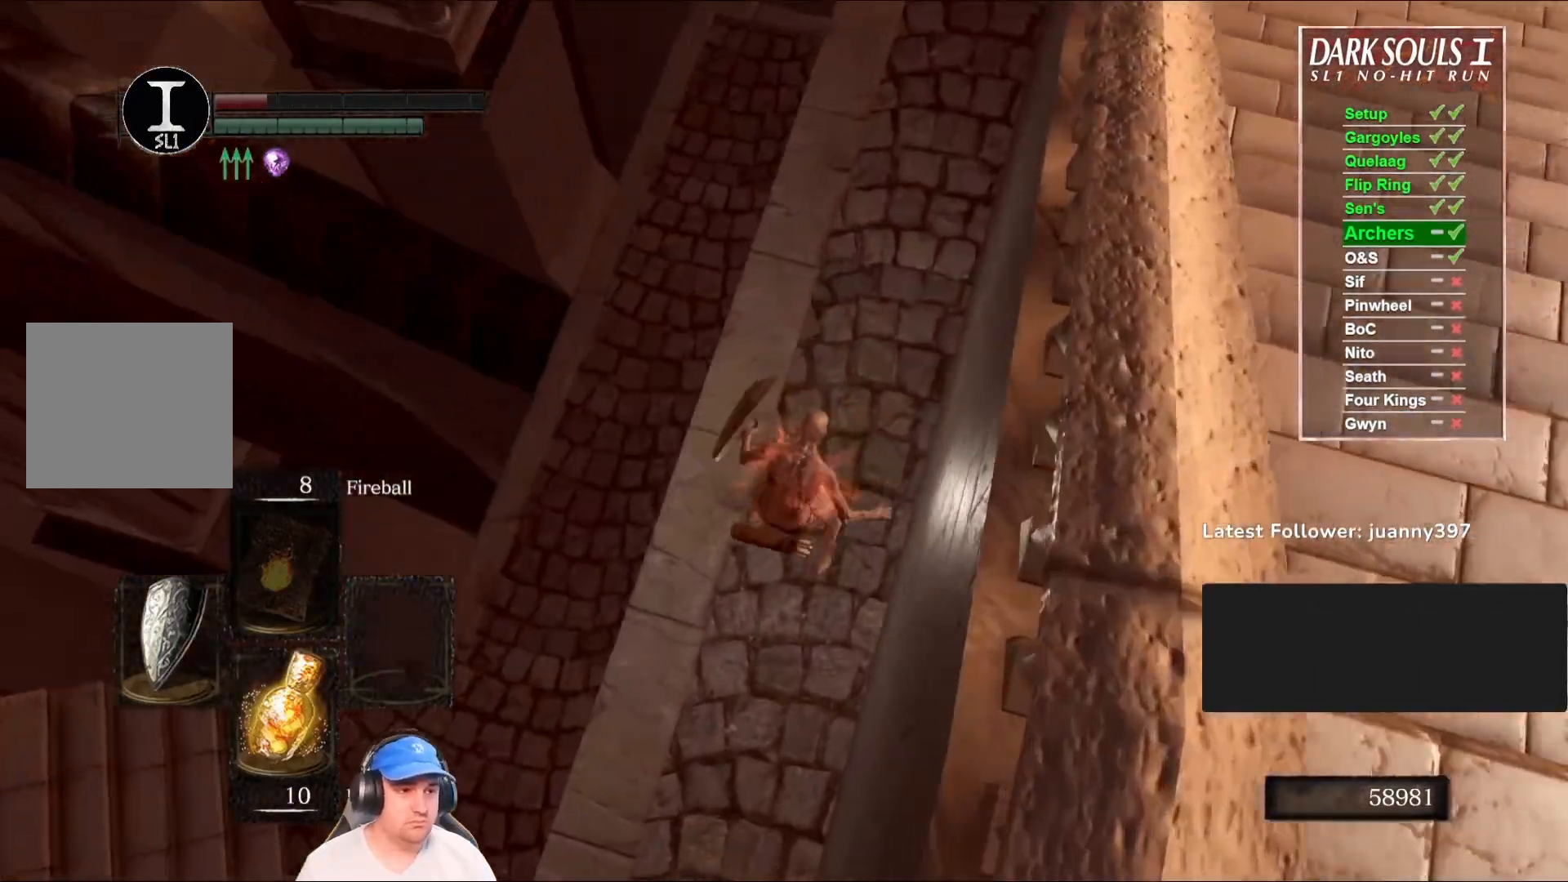
{"buttons": [], "left_stick": "up", "right_stick": "center", "events": []}
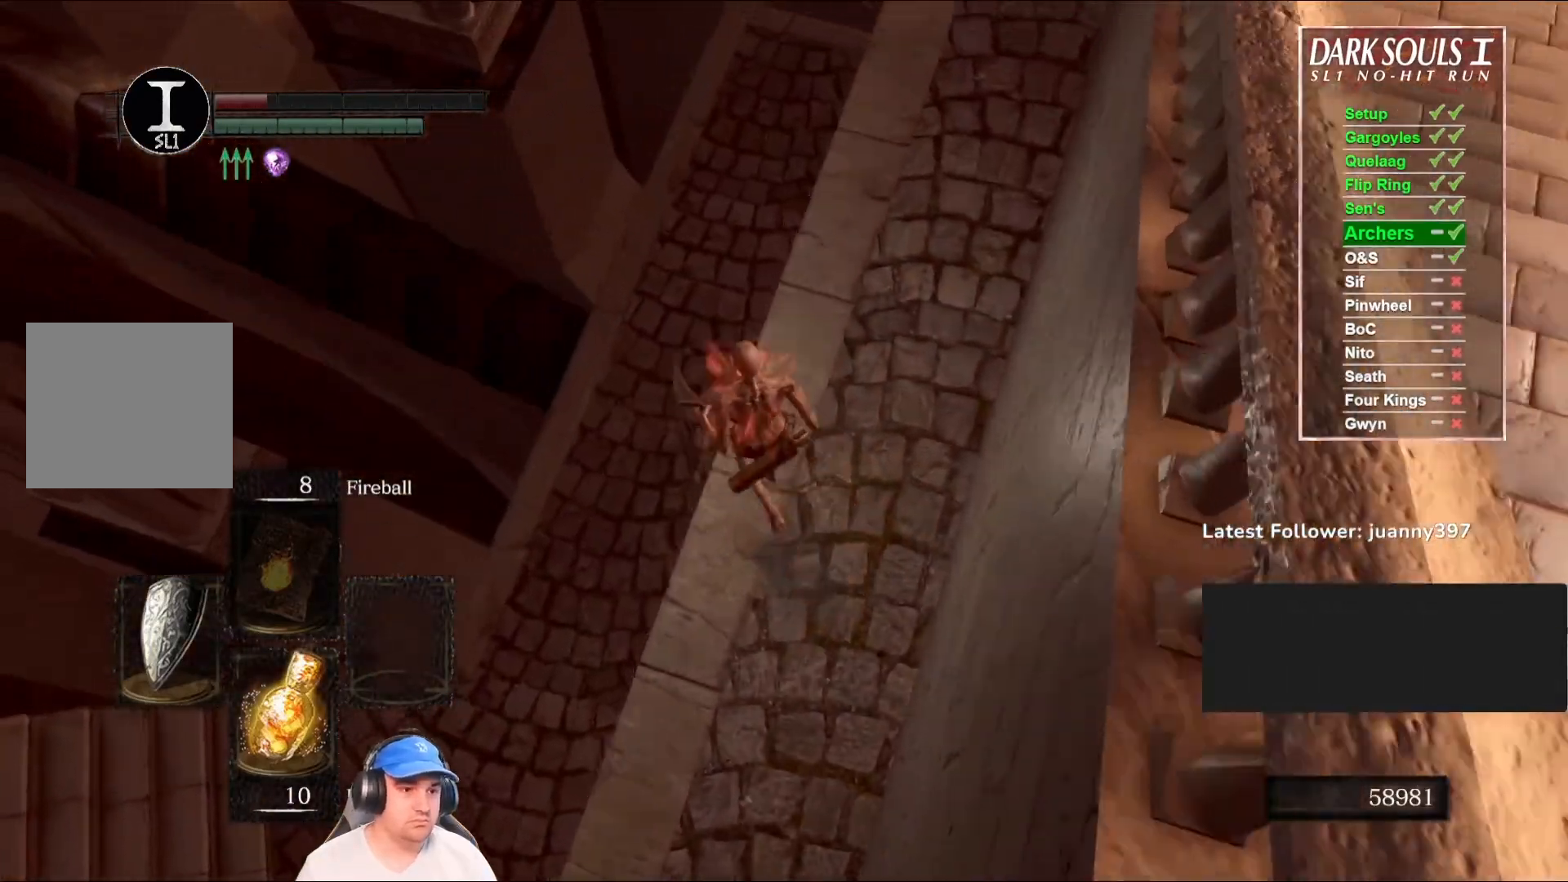
{"buttons": [], "left_stick": "up", "right_stick": "center", "events": []}
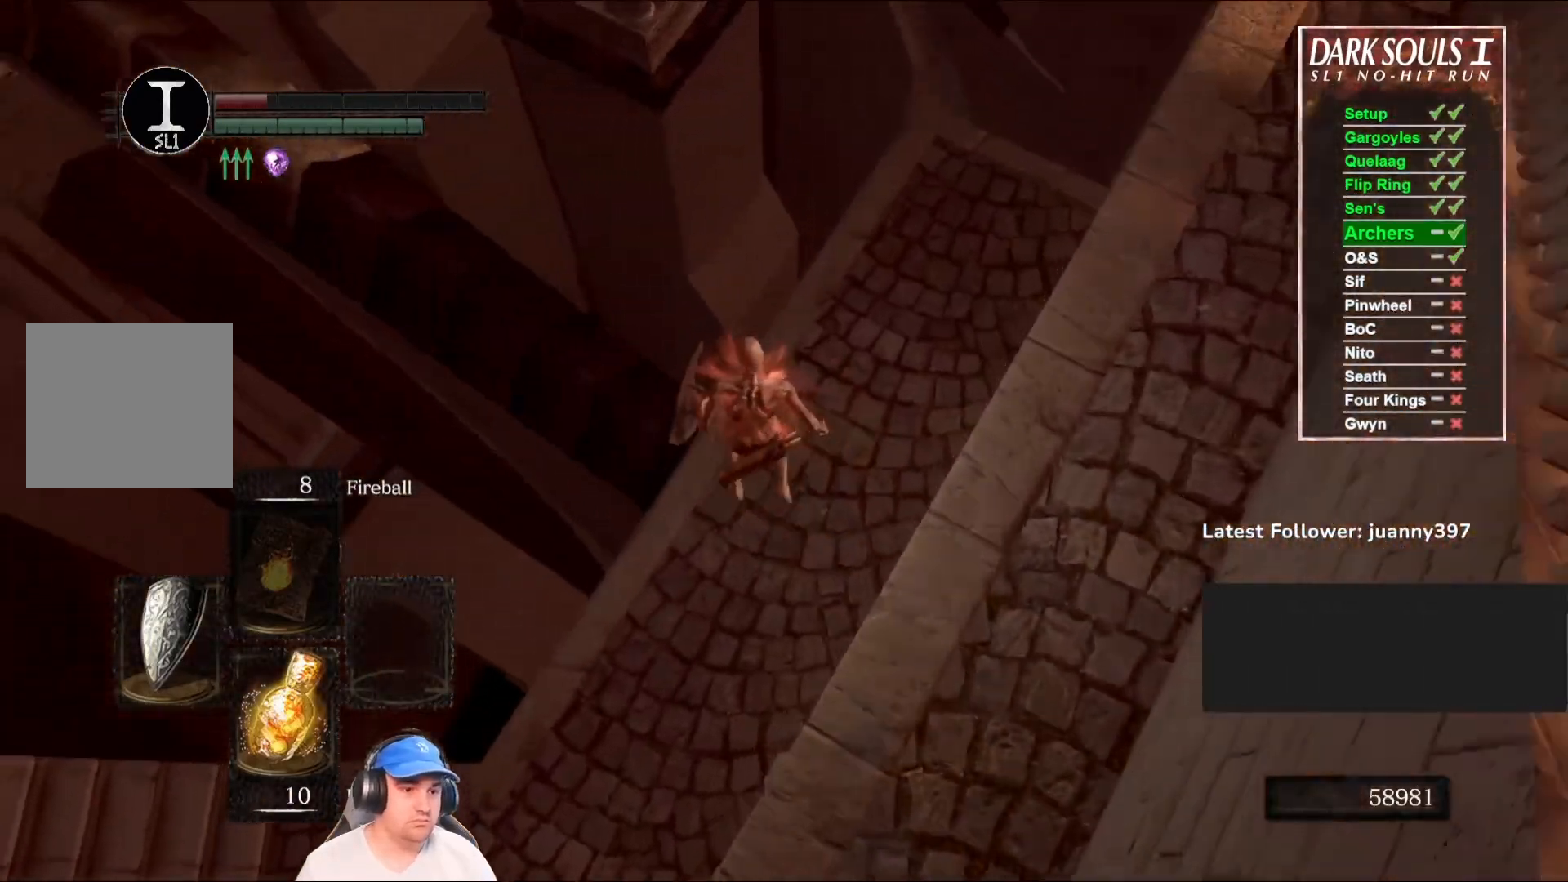
{"buttons": [], "left_stick": "up", "right_stick": "center", "events": [[100, "right_stick", "down-left"], [333, "right_stick", "left"], [467, "right_stick", "center"]]}
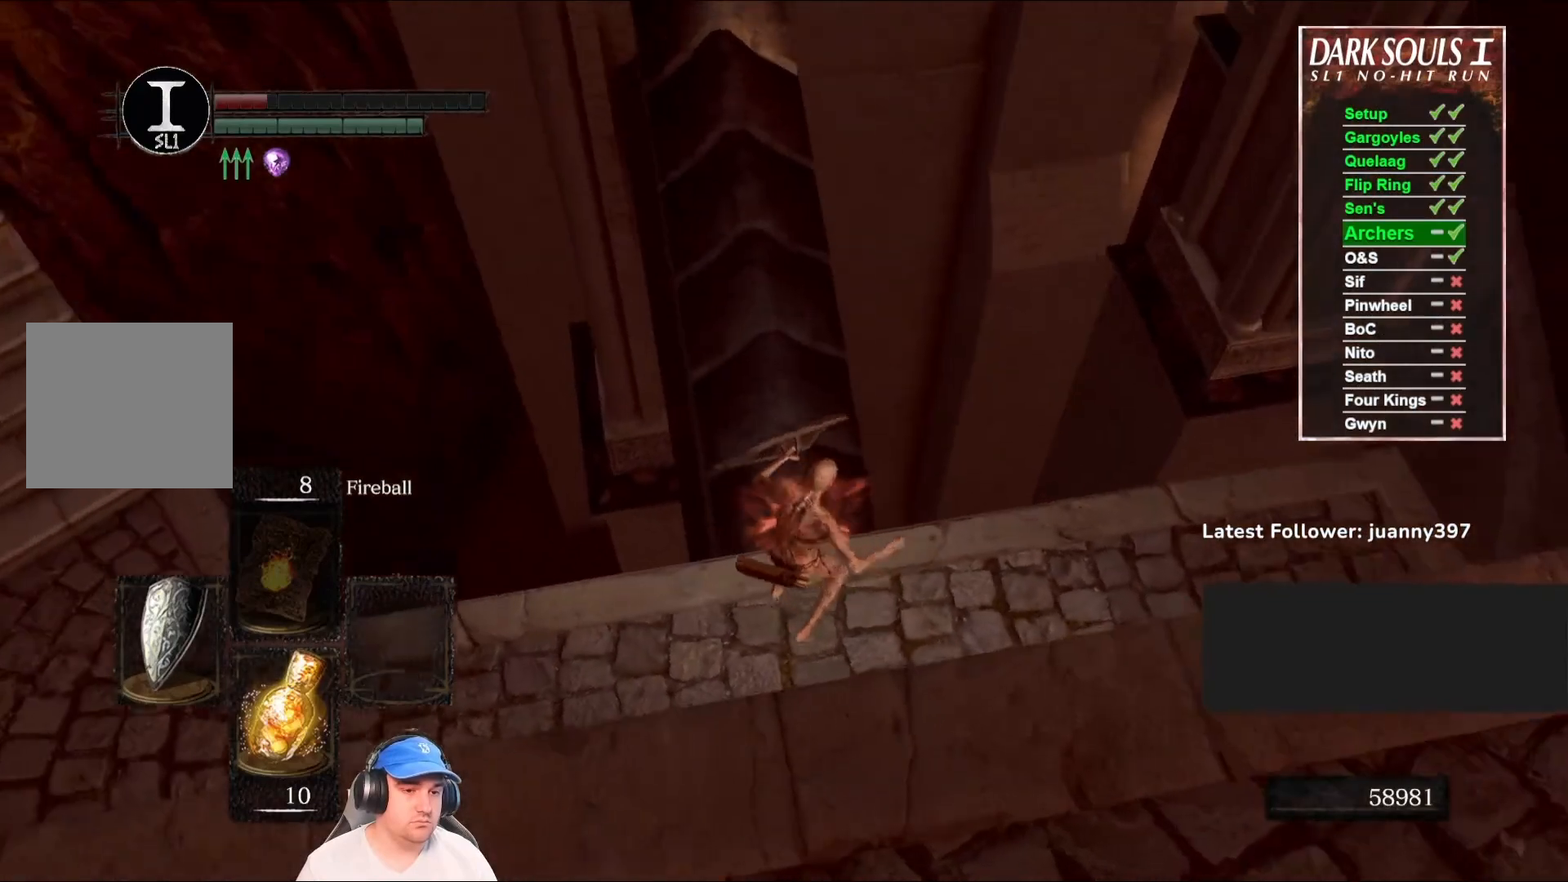
{"buttons": ["B"], "left_stick": "up", "right_stick": "up", "events": [[133, "B", "down"], [400, "right_stick", "up"]]}
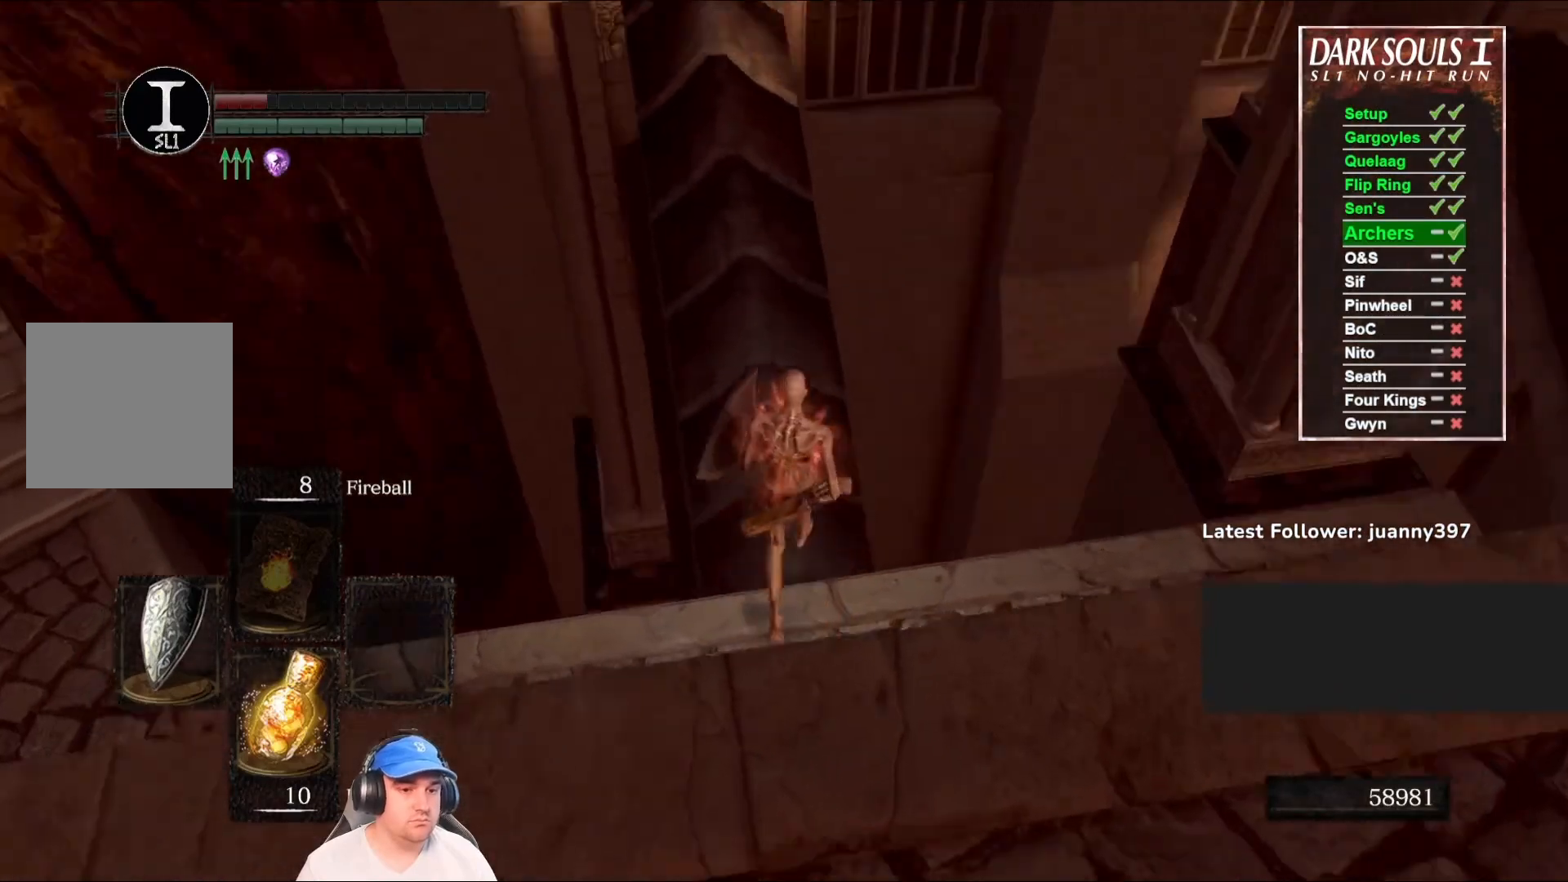
{"buttons": ["B"], "left_stick": "up", "right_stick": "center", "events": [[67, "right_stick", "center"], [300, "right_stick", "up-left"], [433, "right_stick", "center"]]}